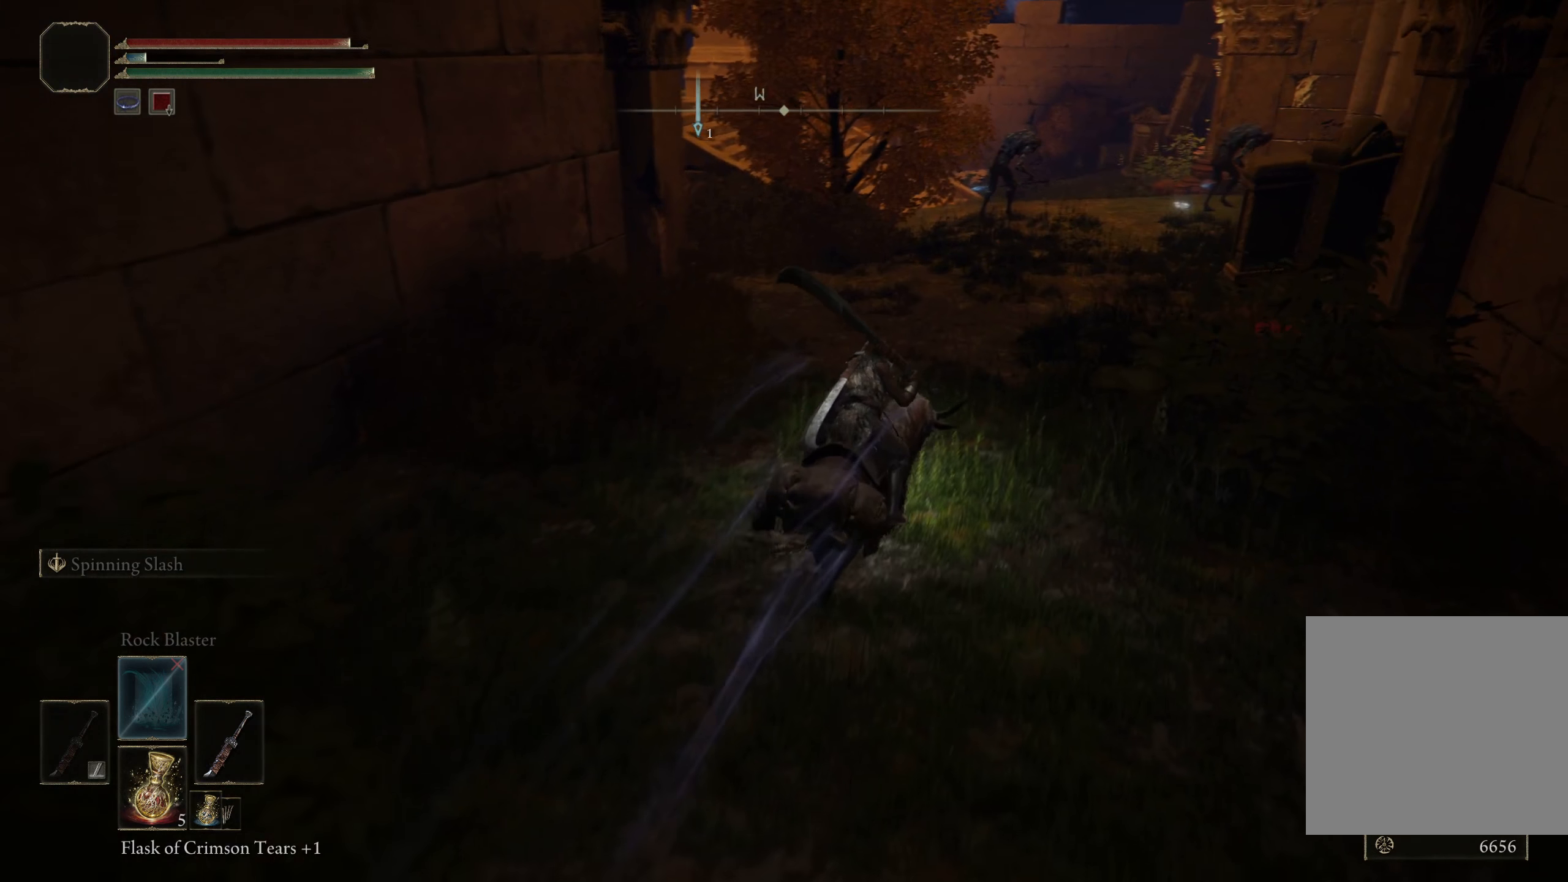
Gameplay with a controller (Xbox layout); each line is a JSON object with the inputs held at the frame after it. "events" lists button and stick changes between this image and that frame as [ms after this image, input, new state], when the widget could be followed in between.
{"buttons": [], "left_stick": "up-right", "right_stick": "center", "events": []}
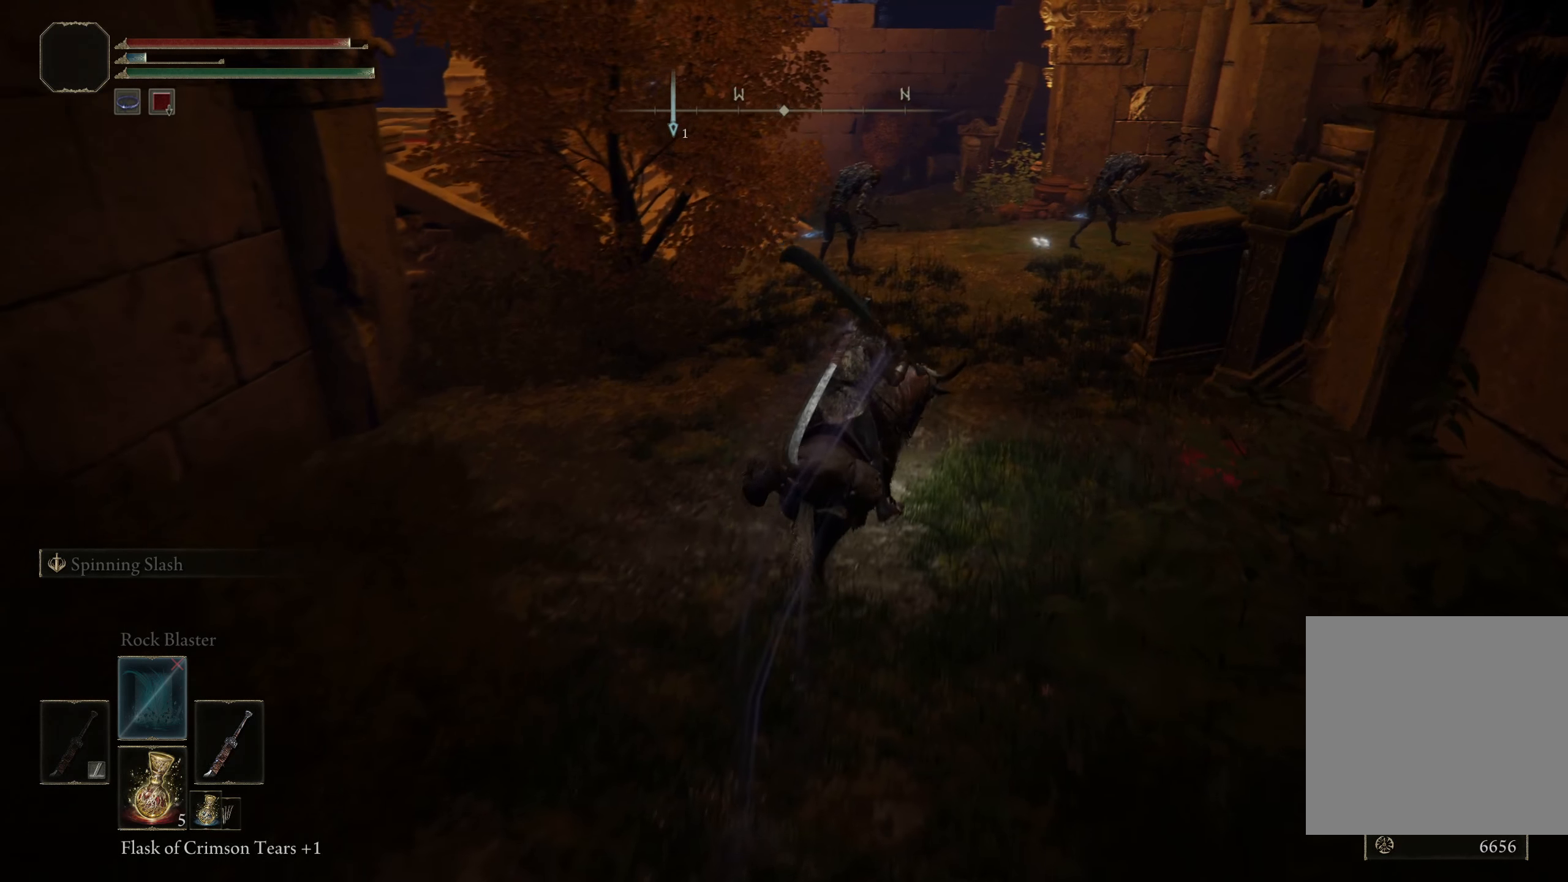
{"buttons": [], "left_stick": "up", "right_stick": "center", "events": [[9, "left_stick", "up"]]}
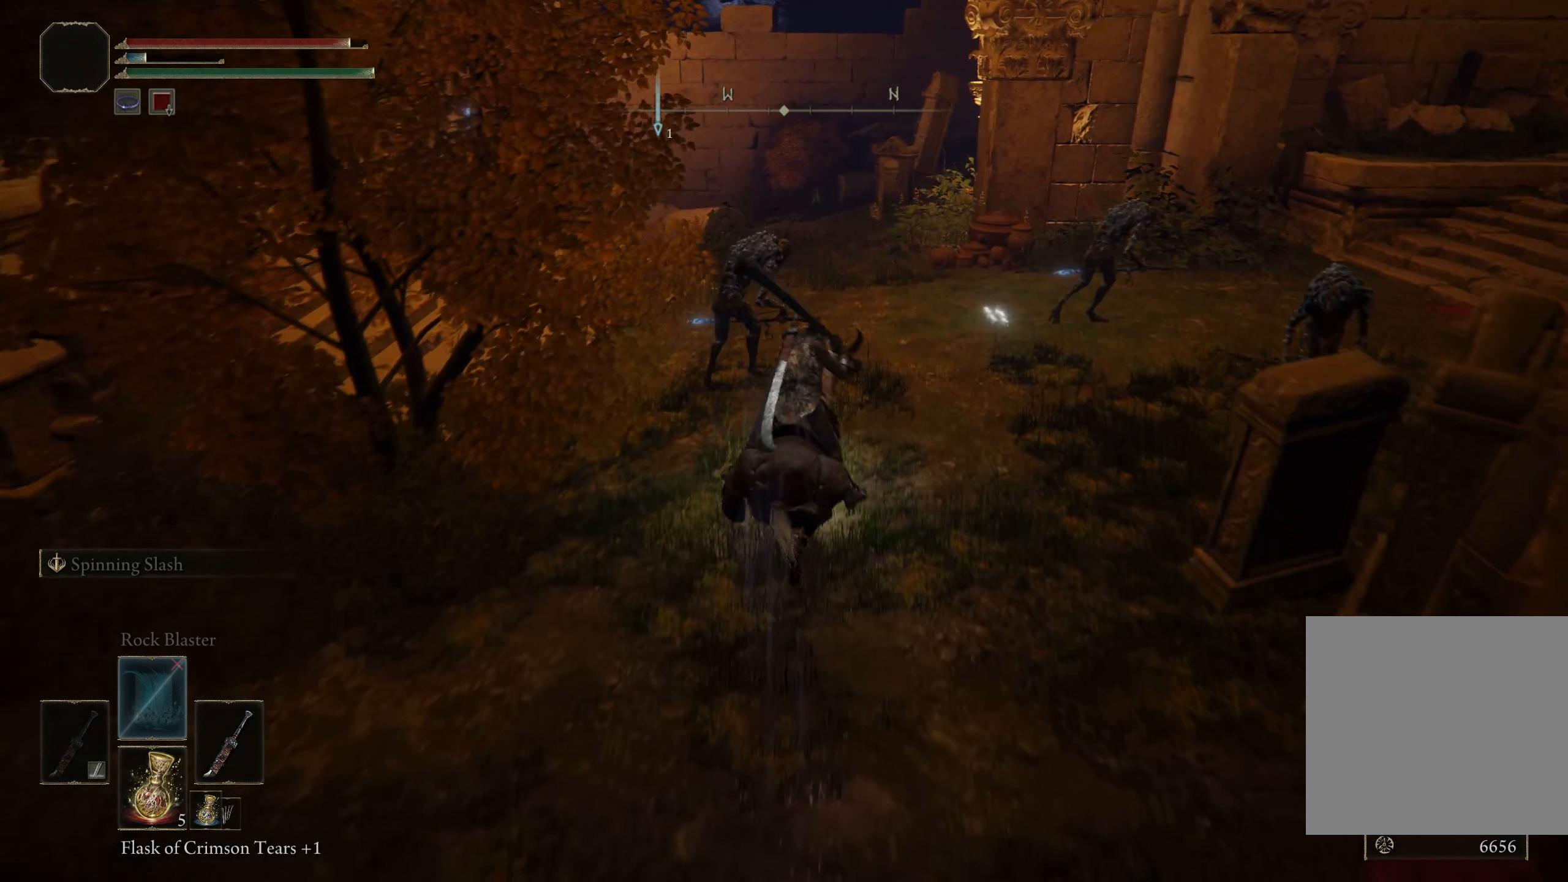
{"buttons": [], "left_stick": "up", "right_stick": "right", "events": [[442, "right_stick", "right"]]}
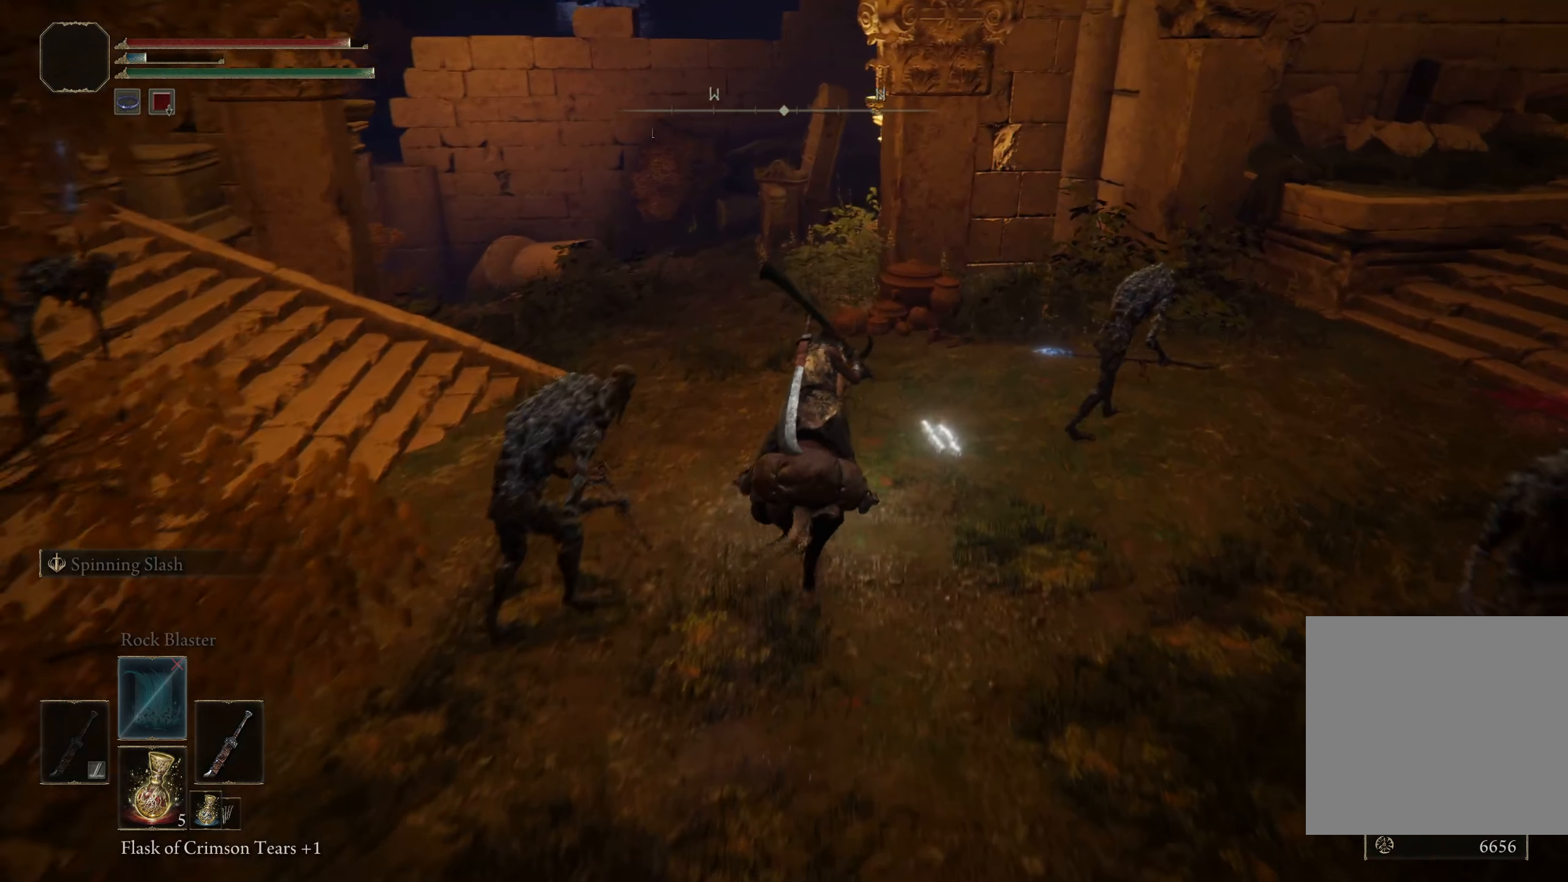
{"buttons": [], "left_stick": "up", "right_stick": "center", "events": [[442, "right_stick", "center"]]}
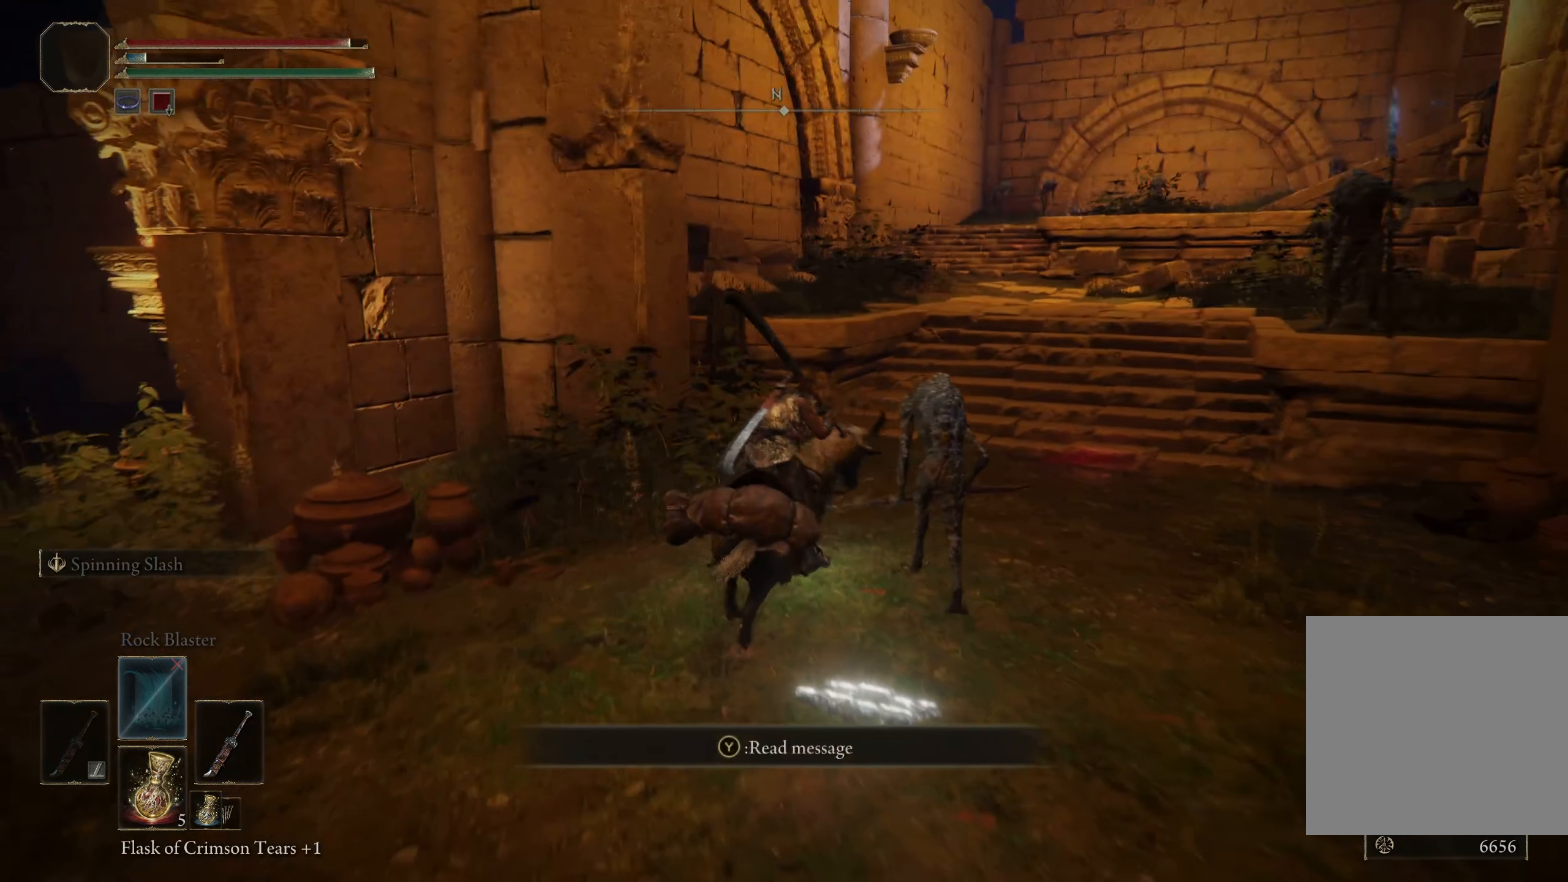
{"buttons": [], "left_stick": "up-right", "right_stick": "right", "events": [[192, "left_stick", "up-right"], [442, "right_stick", "right"]]}
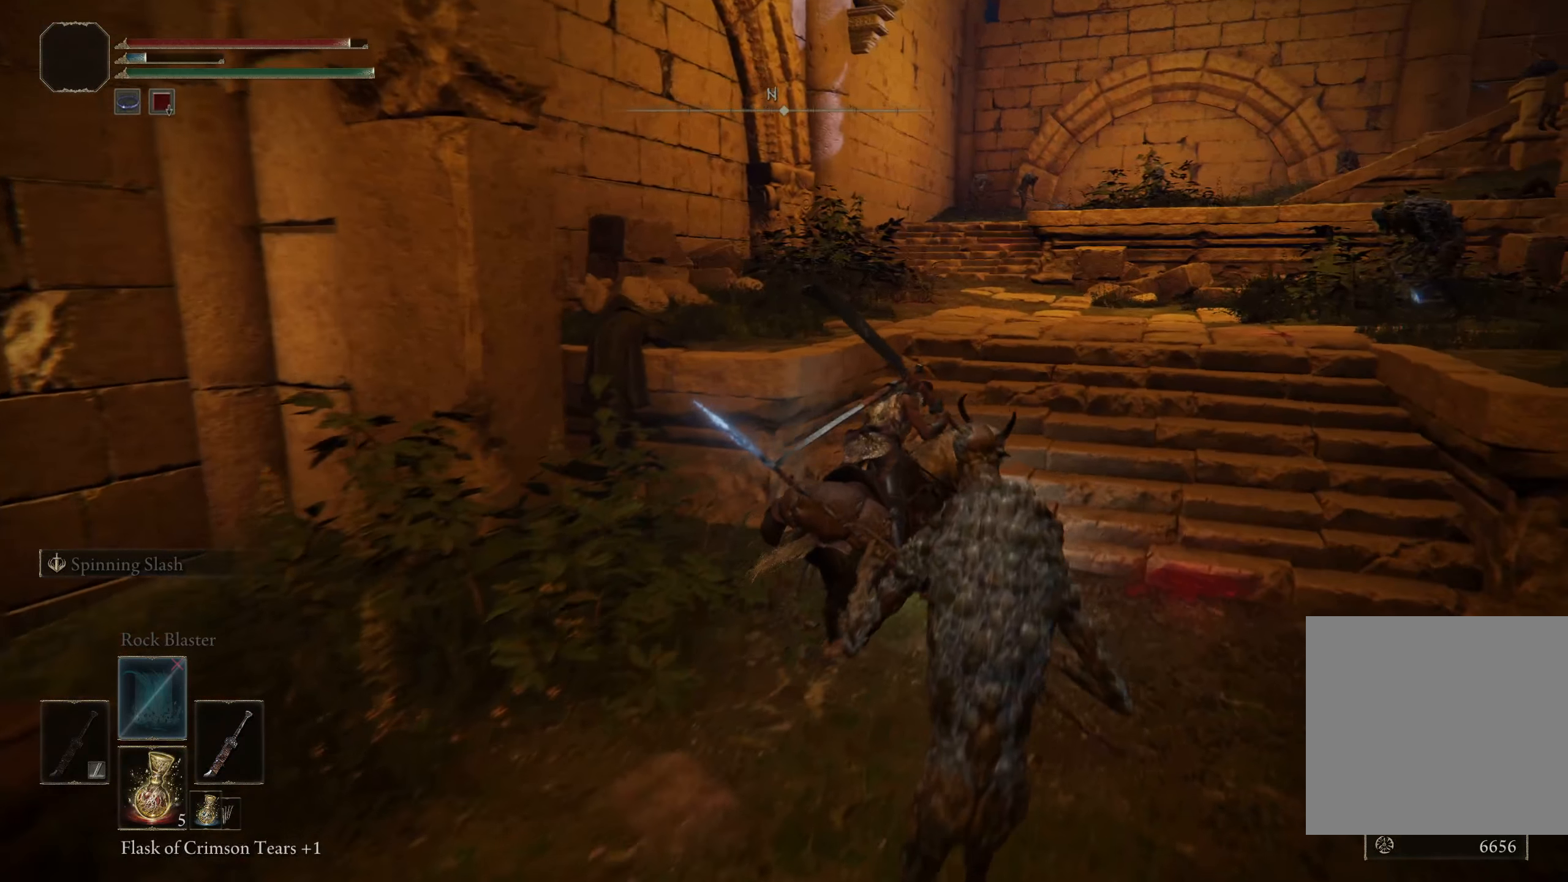
{"buttons": [], "left_stick": "up", "right_stick": "center", "events": [[42, "left_stick", "up"], [175, "right_stick", "center"]]}
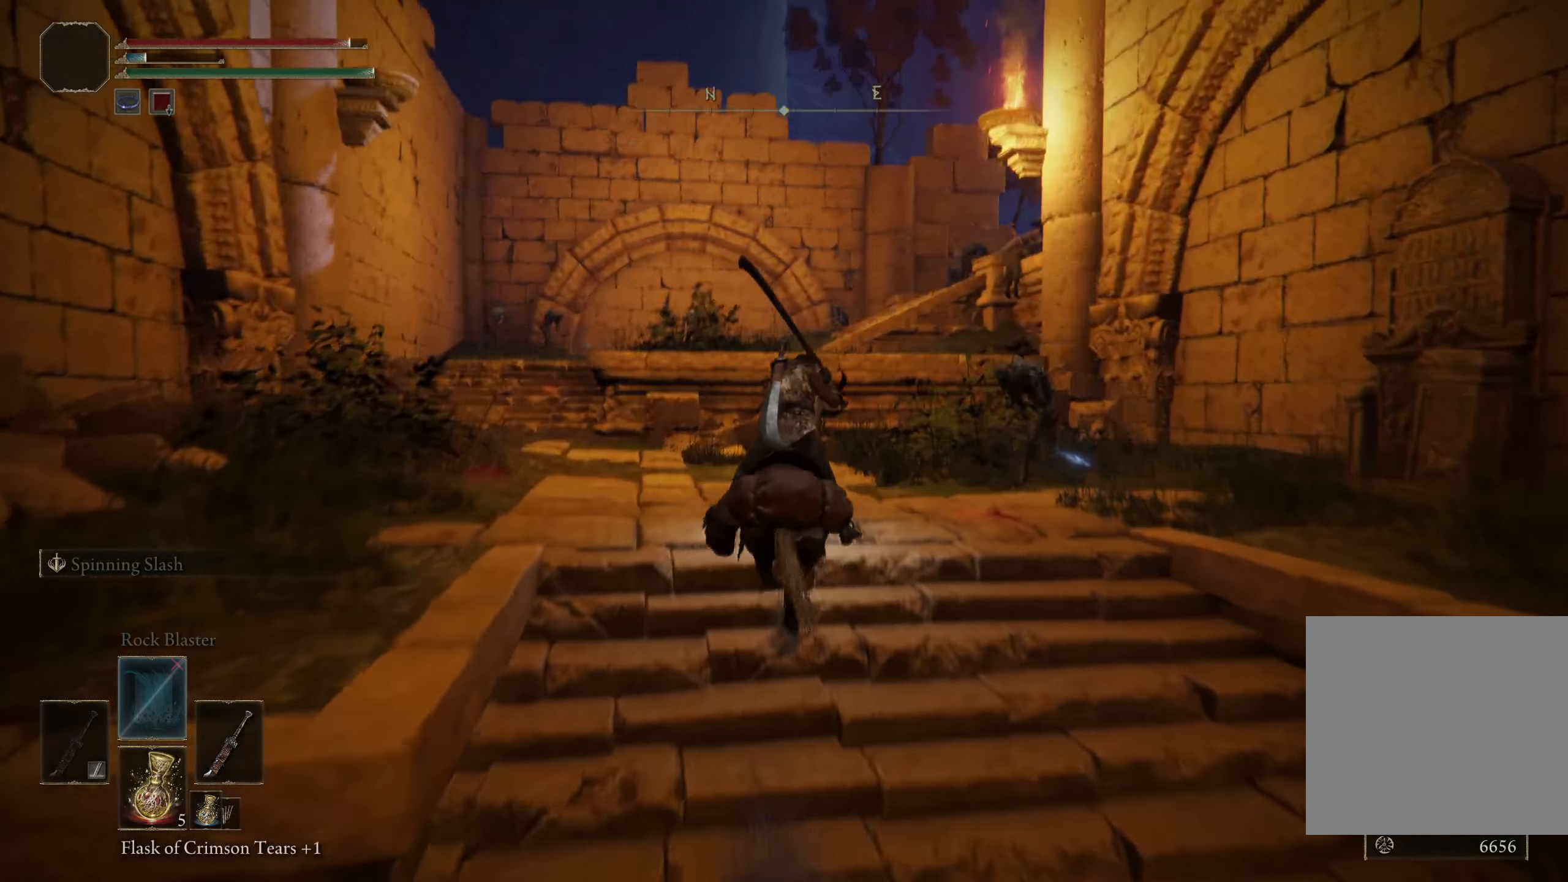
{"buttons": [], "left_stick": "up-left", "right_stick": "center", "events": [[350, "left_stick", "up-left"]]}
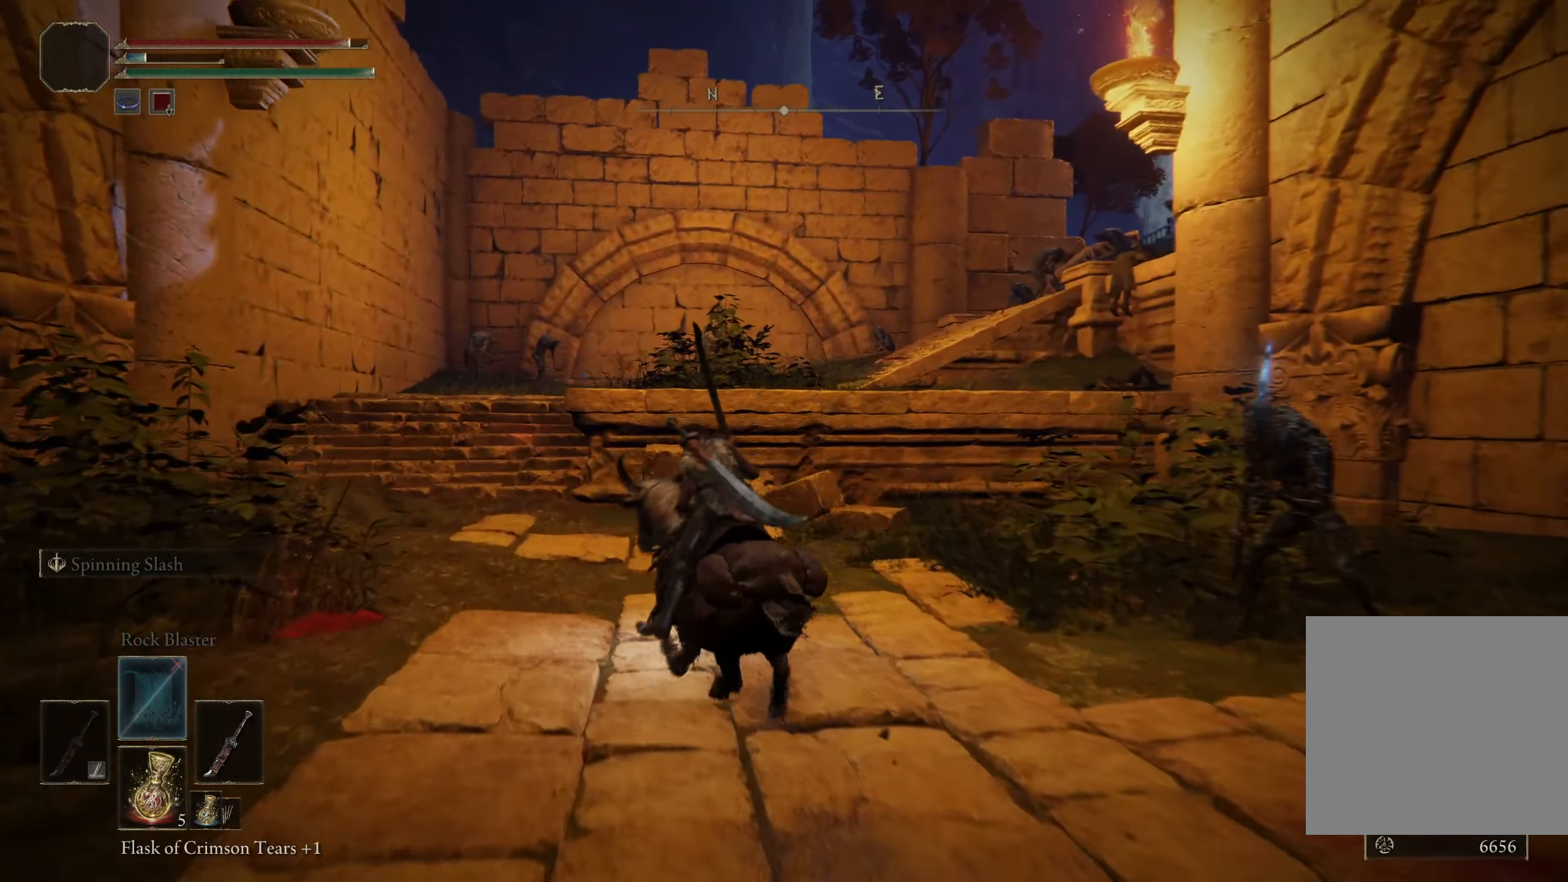
{"buttons": [], "left_stick": "up", "right_stick": "center", "events": [[292, "left_stick", "up"]]}
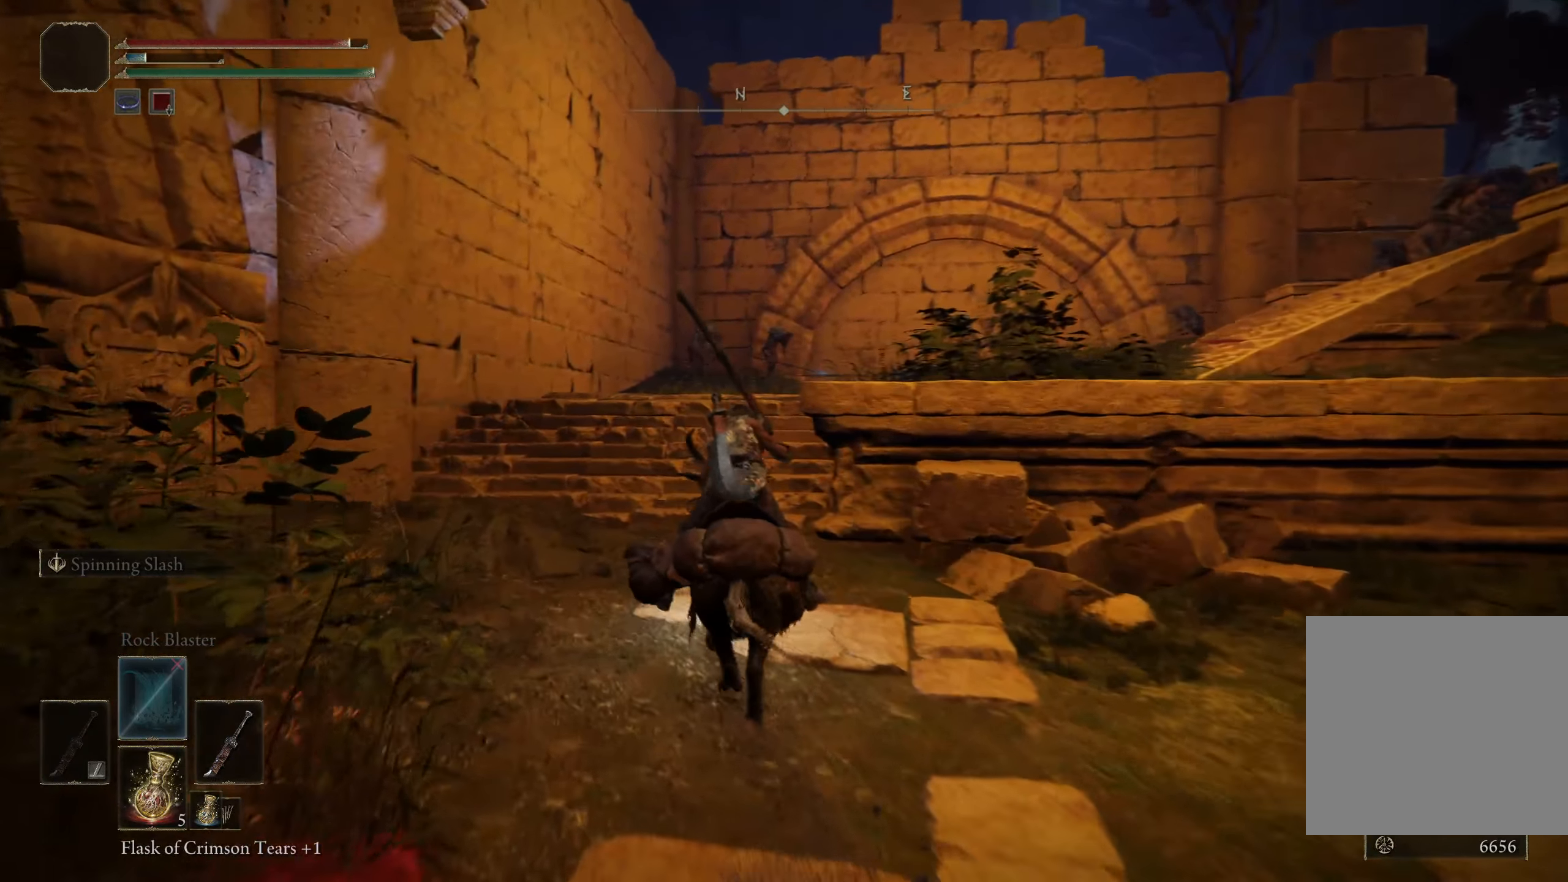
{"buttons": [], "left_stick": "up", "right_stick": "right", "events": [[425, "right_stick", "right"]]}
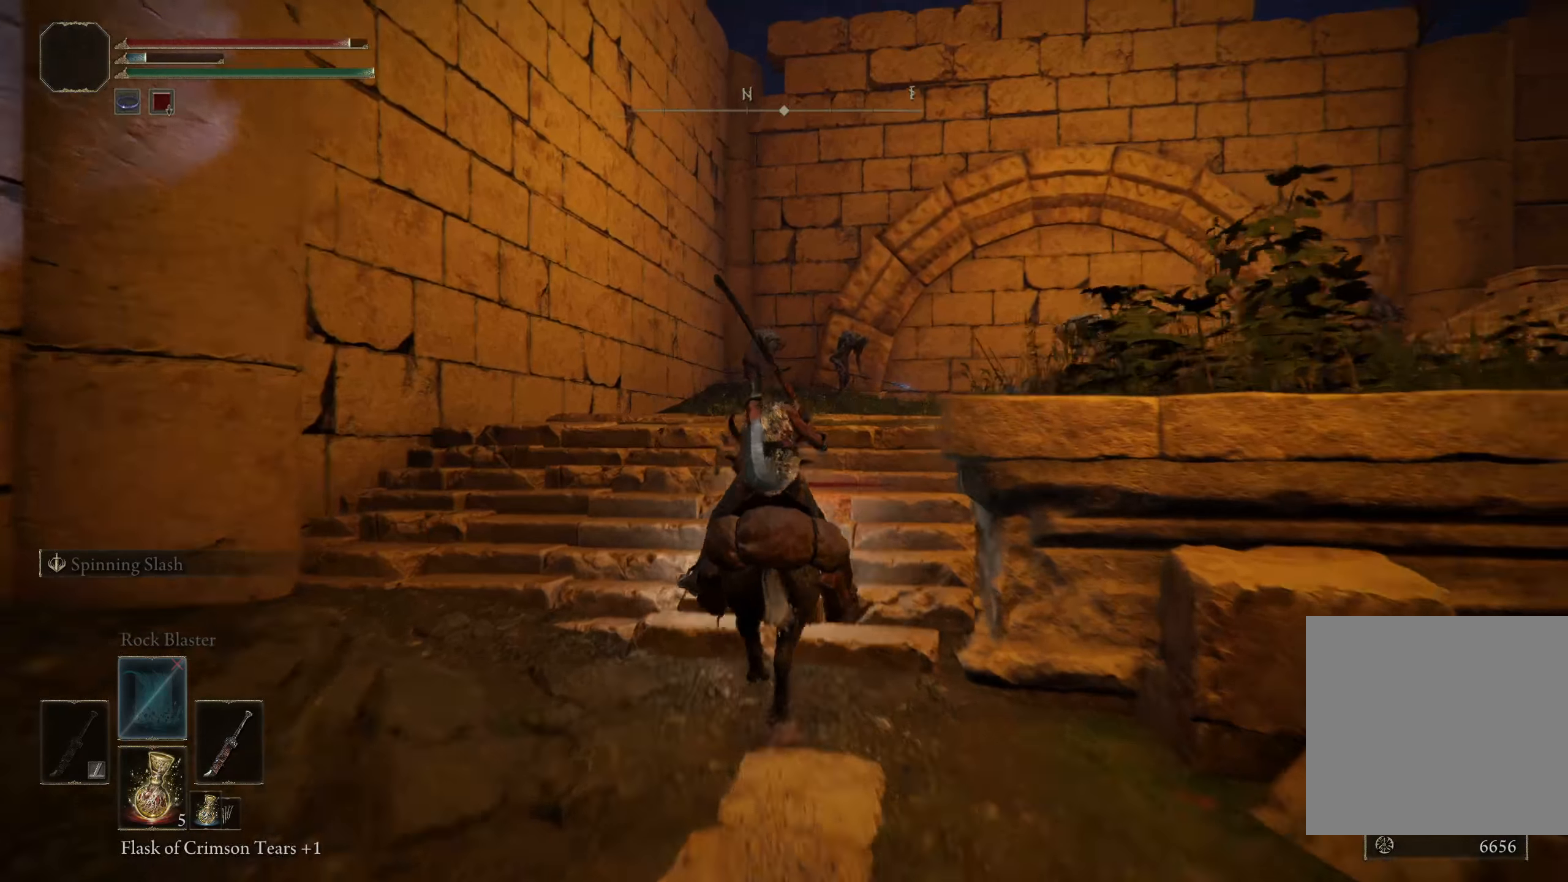
{"buttons": [], "left_stick": "up", "right_stick": "right", "events": []}
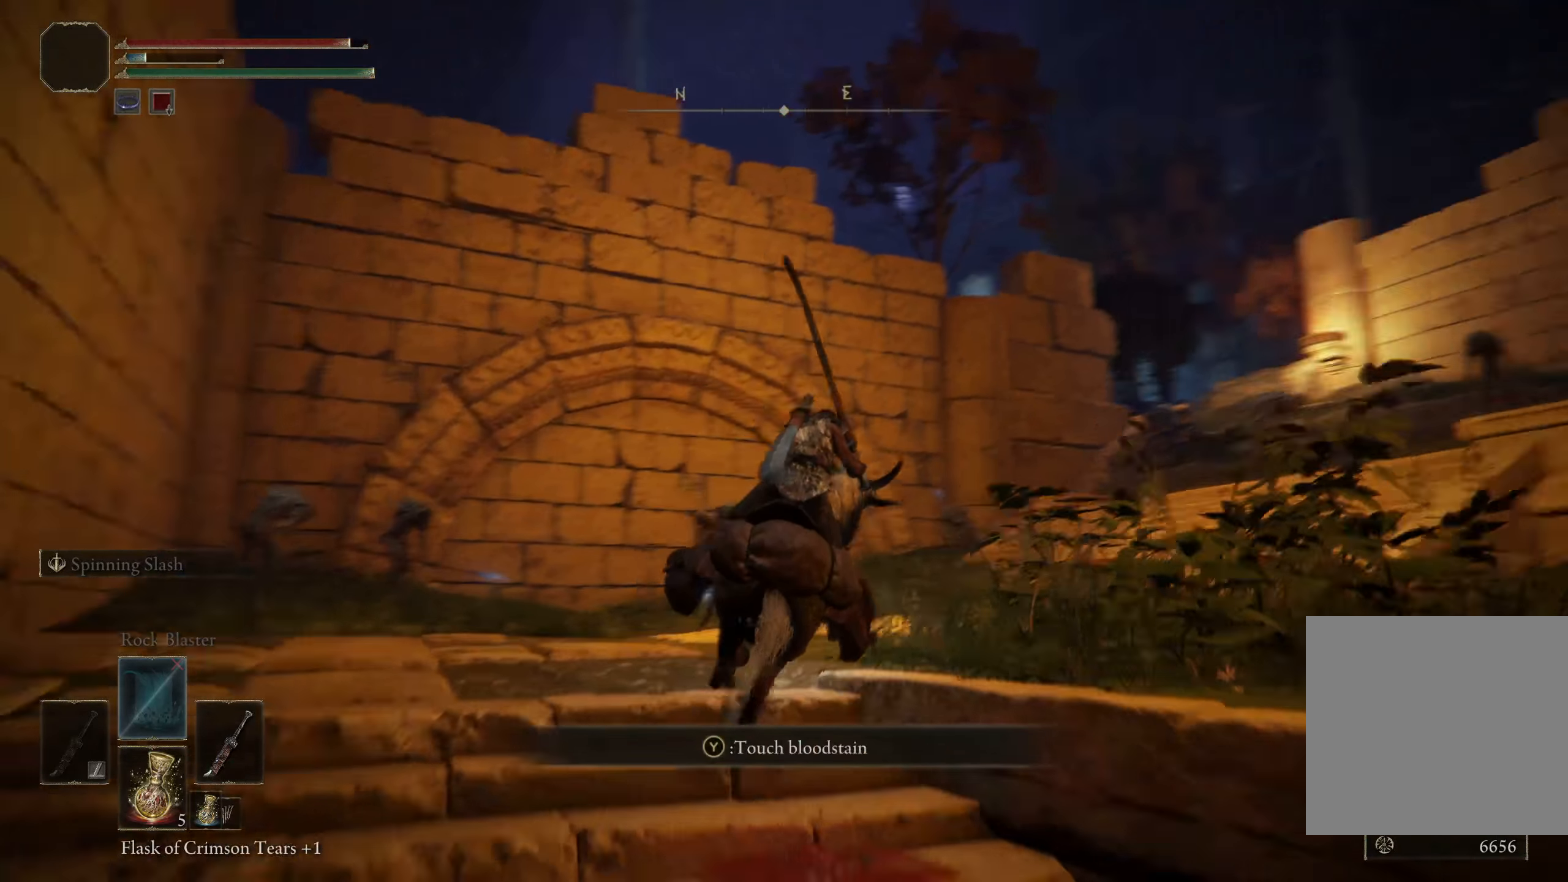
{"buttons": [], "left_stick": "up-right", "right_stick": "down-right", "events": [[75, "right_stick", "center"], [358, "left_stick", "up-right"], [458, "right_stick", "down-right"]]}
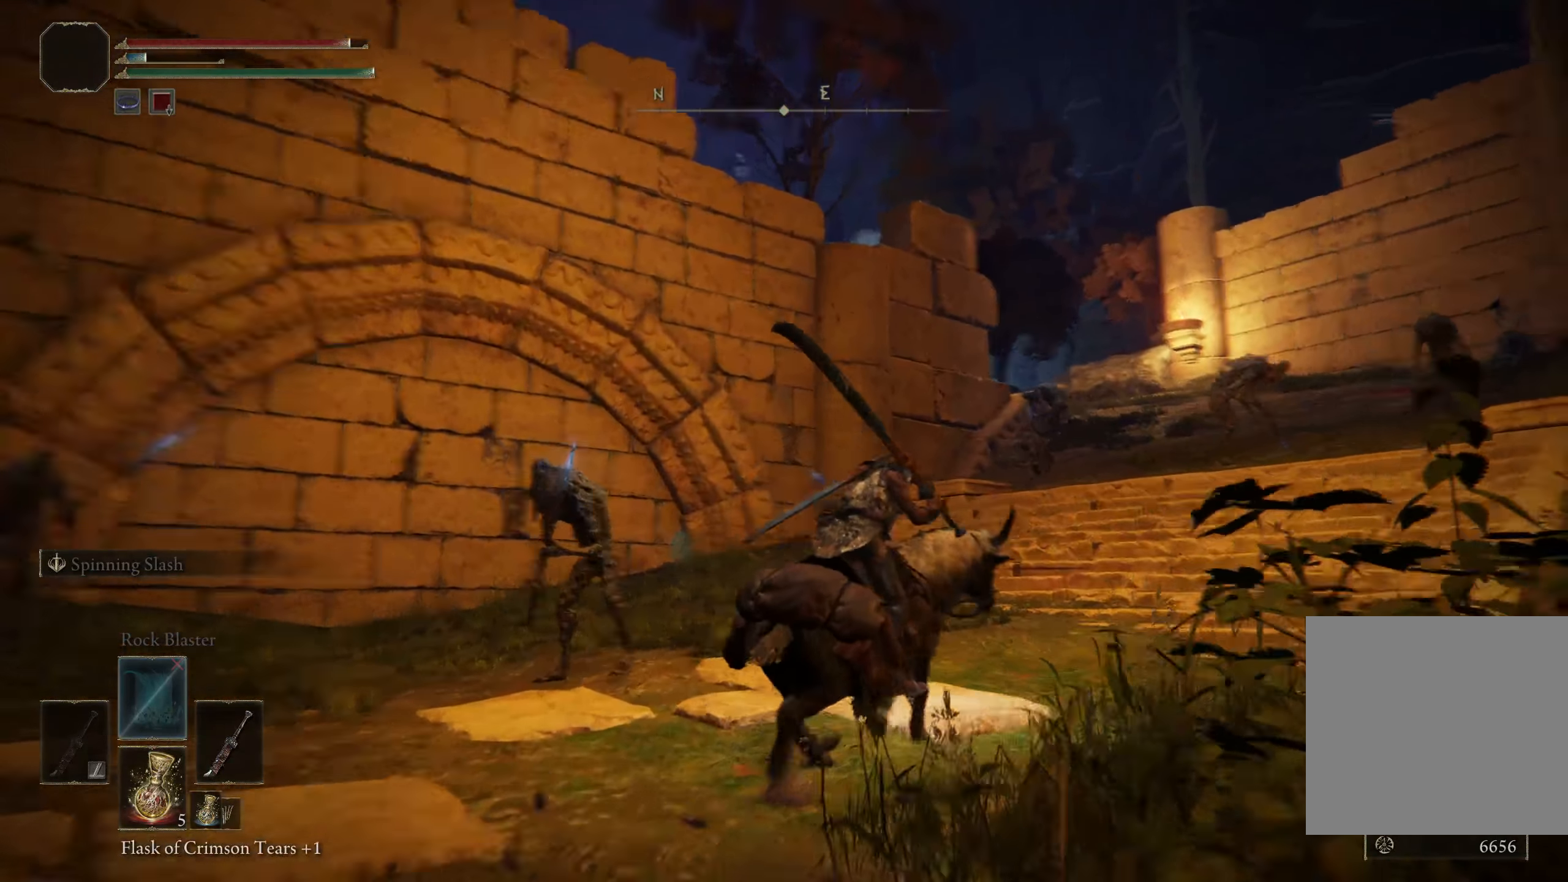
{"buttons": [], "left_stick": "up", "right_stick": "center", "events": [[175, "right_stick", "center"], [183, "left_stick", "up"]]}
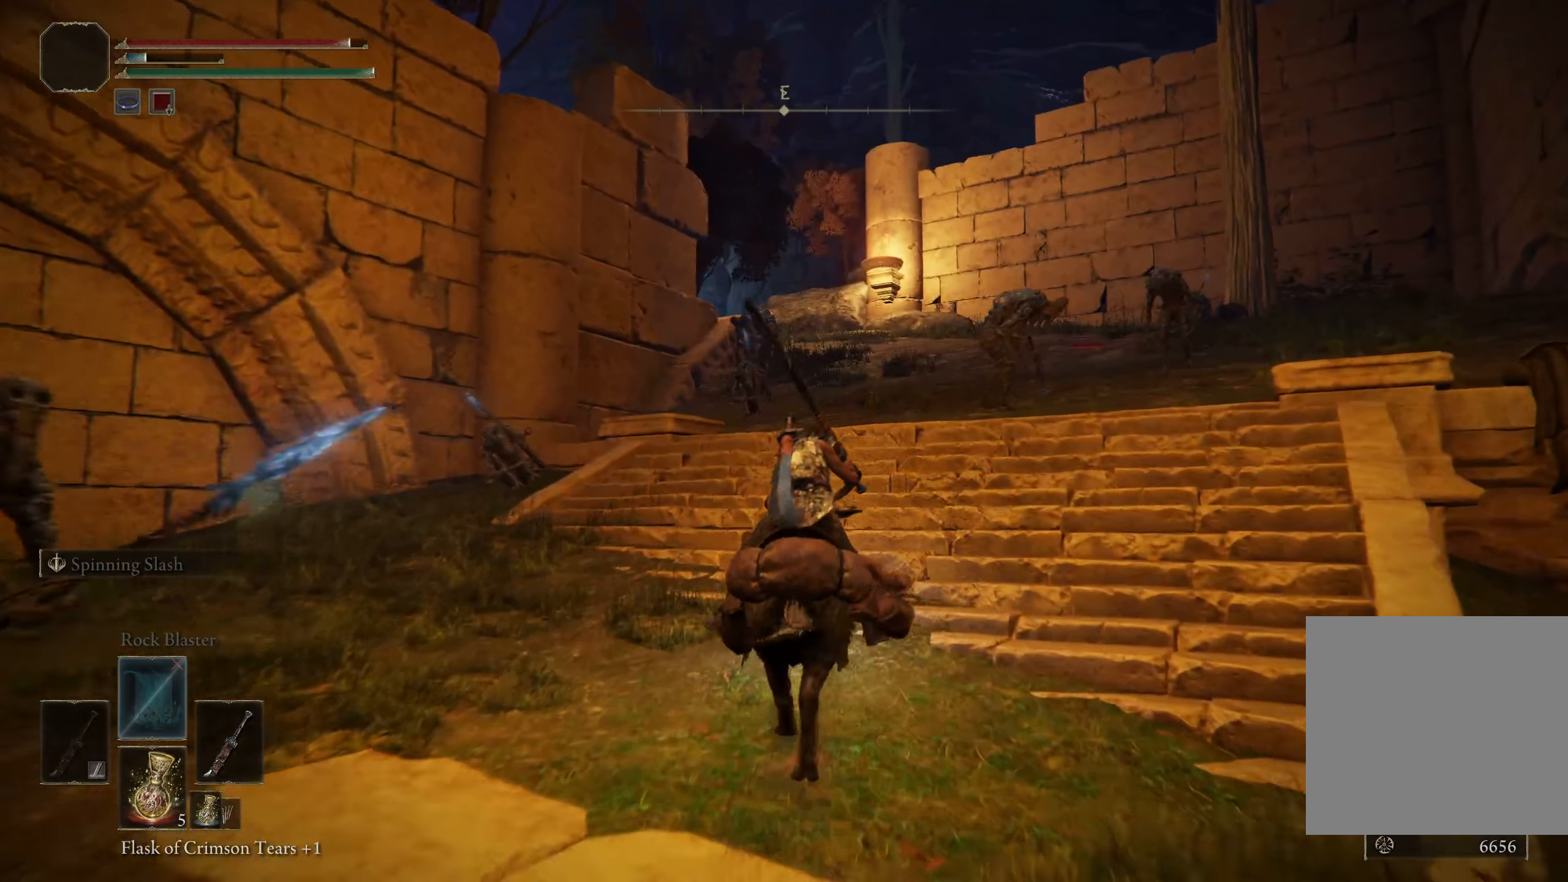
{"buttons": [], "left_stick": "up", "right_stick": "center", "events": []}
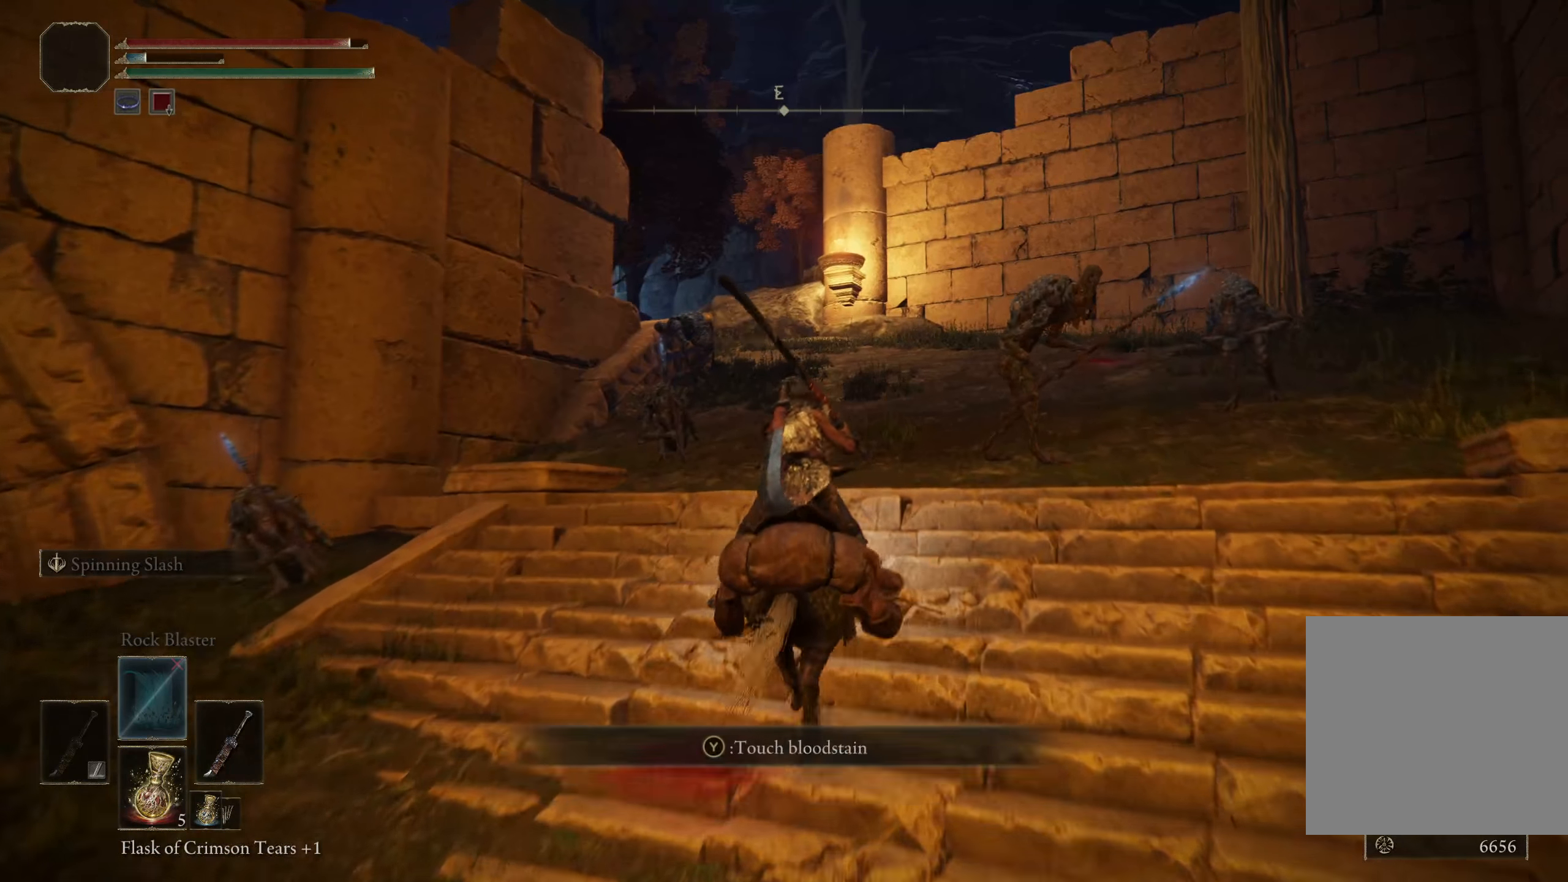
{"buttons": [], "left_stick": "up", "right_stick": "center", "events": []}
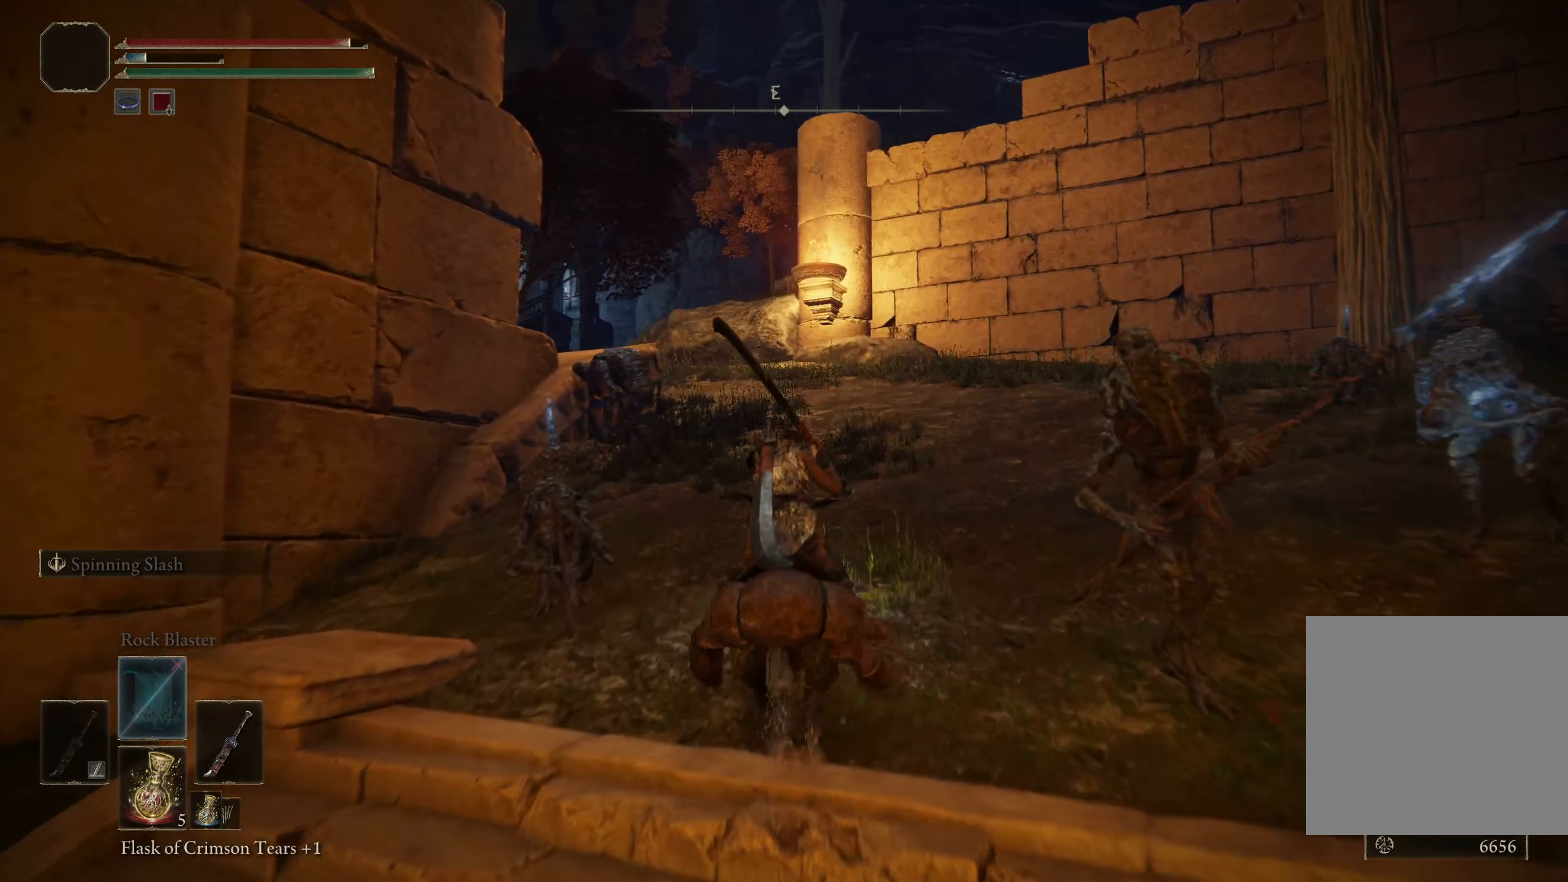
{"buttons": [], "left_stick": "up", "right_stick": "center", "events": []}
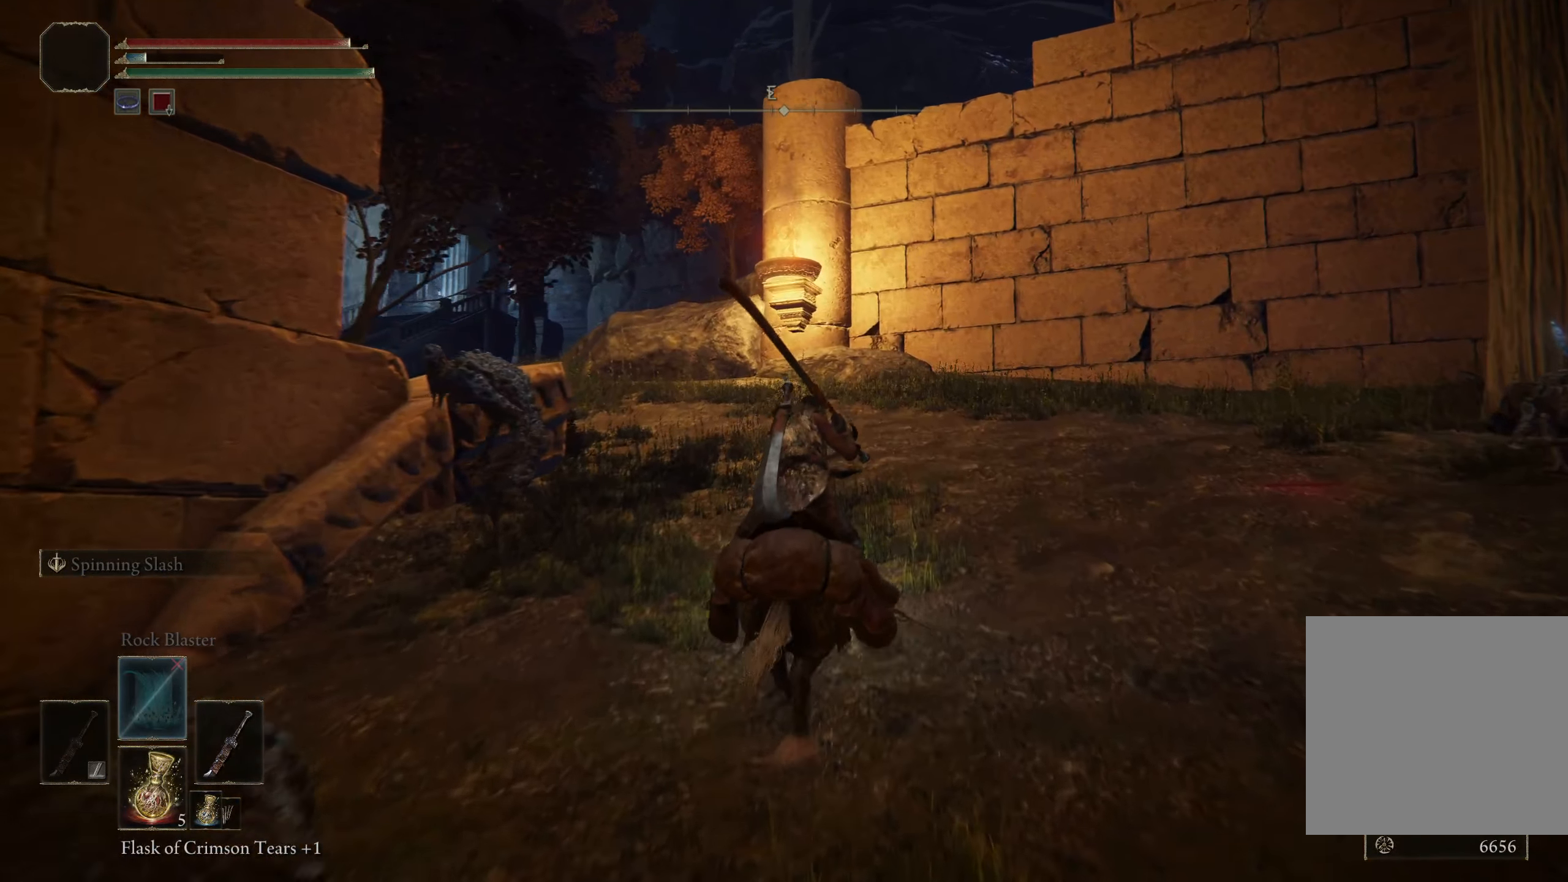
{"buttons": [], "left_stick": "up", "right_stick": "down-left", "events": [[25, "right_stick", "down-left"]]}
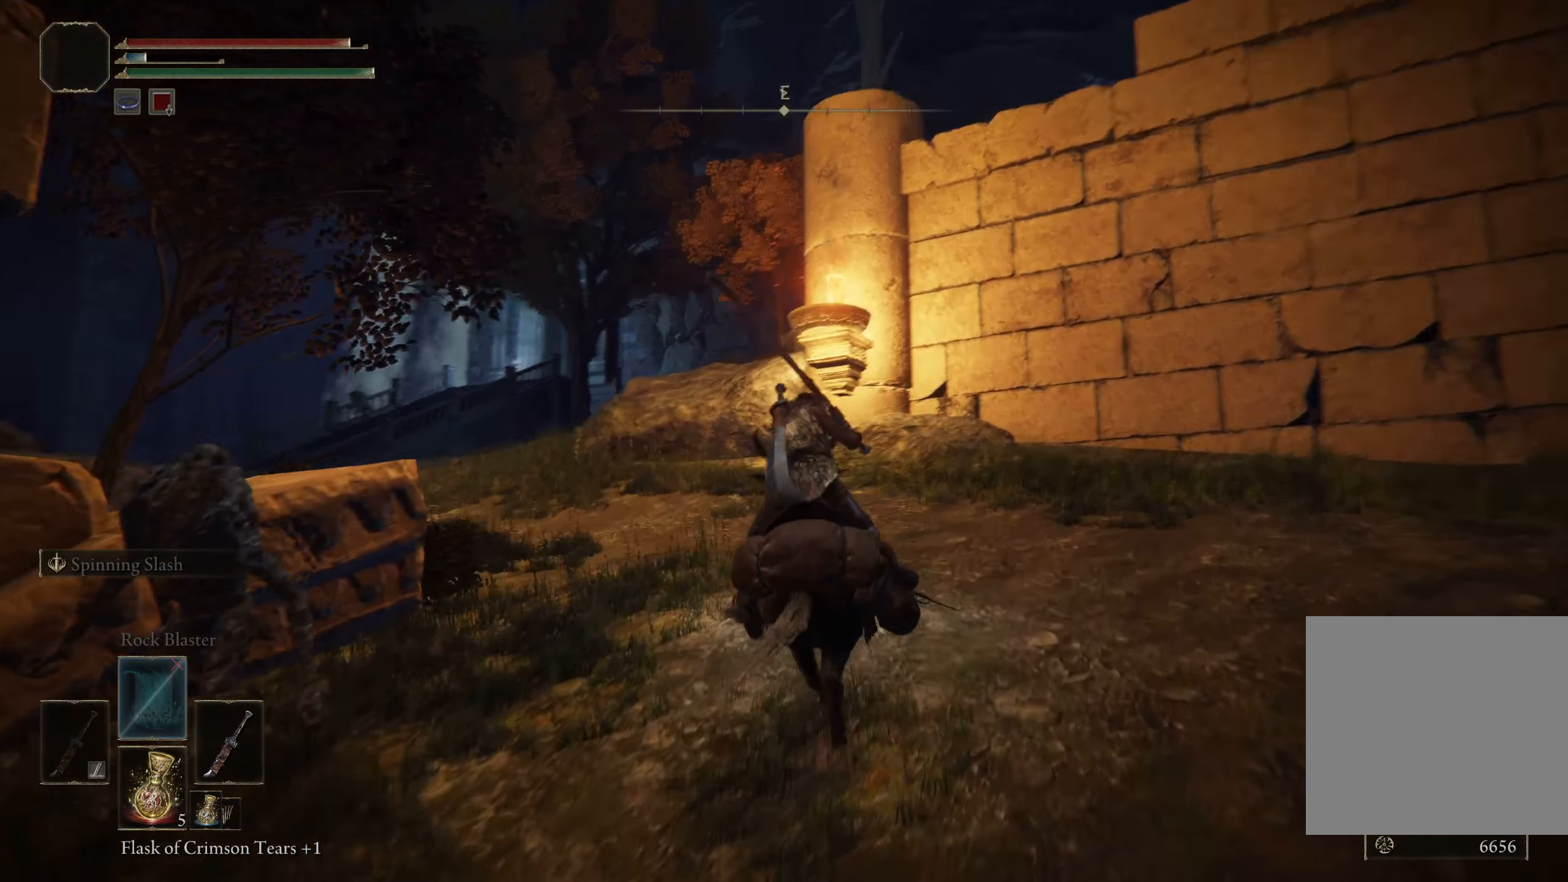
{"buttons": [], "left_stick": "up", "right_stick": "center", "events": [[466, "right_stick", "center"]]}
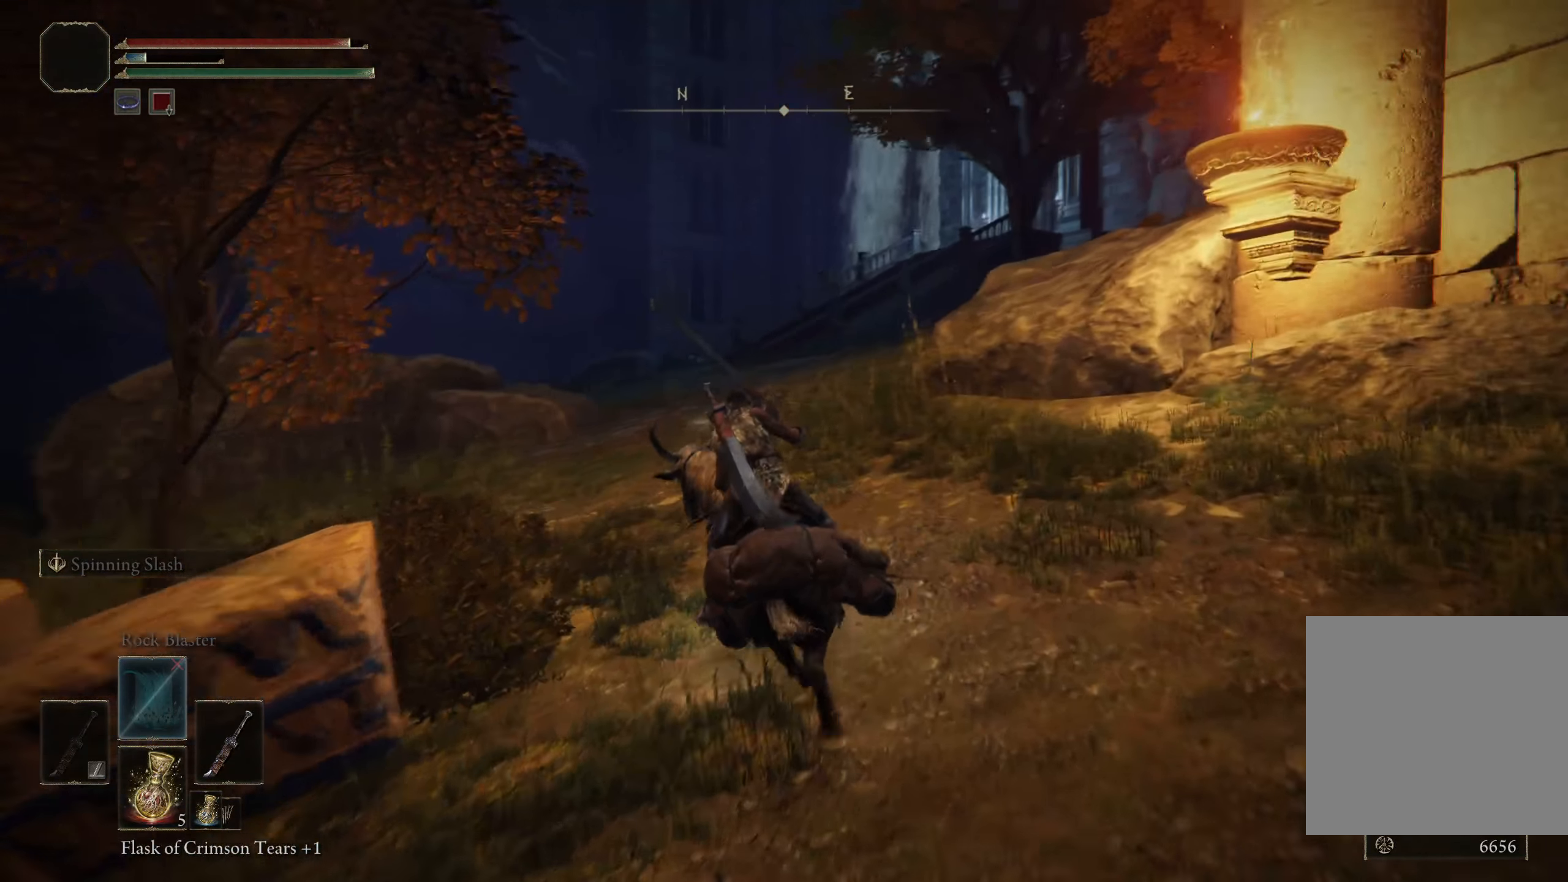
{"buttons": [], "left_stick": "up", "right_stick": "right", "events": [[416, "right_stick", "right"]]}
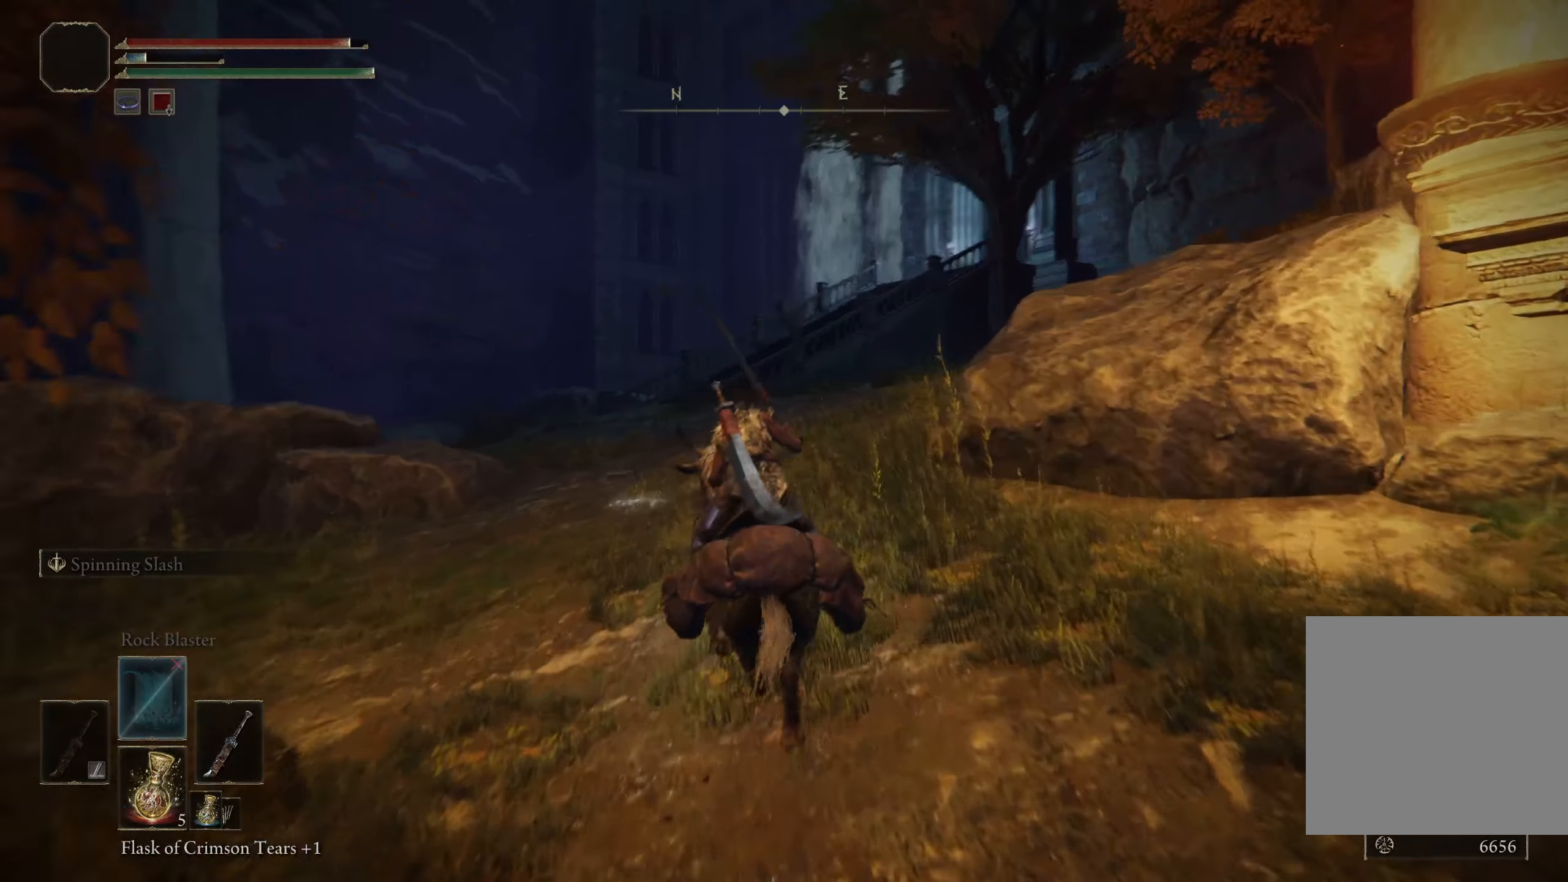
{"buttons": [], "left_stick": "up-left", "right_stick": "down-right", "events": [[291, "left_stick", "up-left"], [408, "right_stick", "down-right"]]}
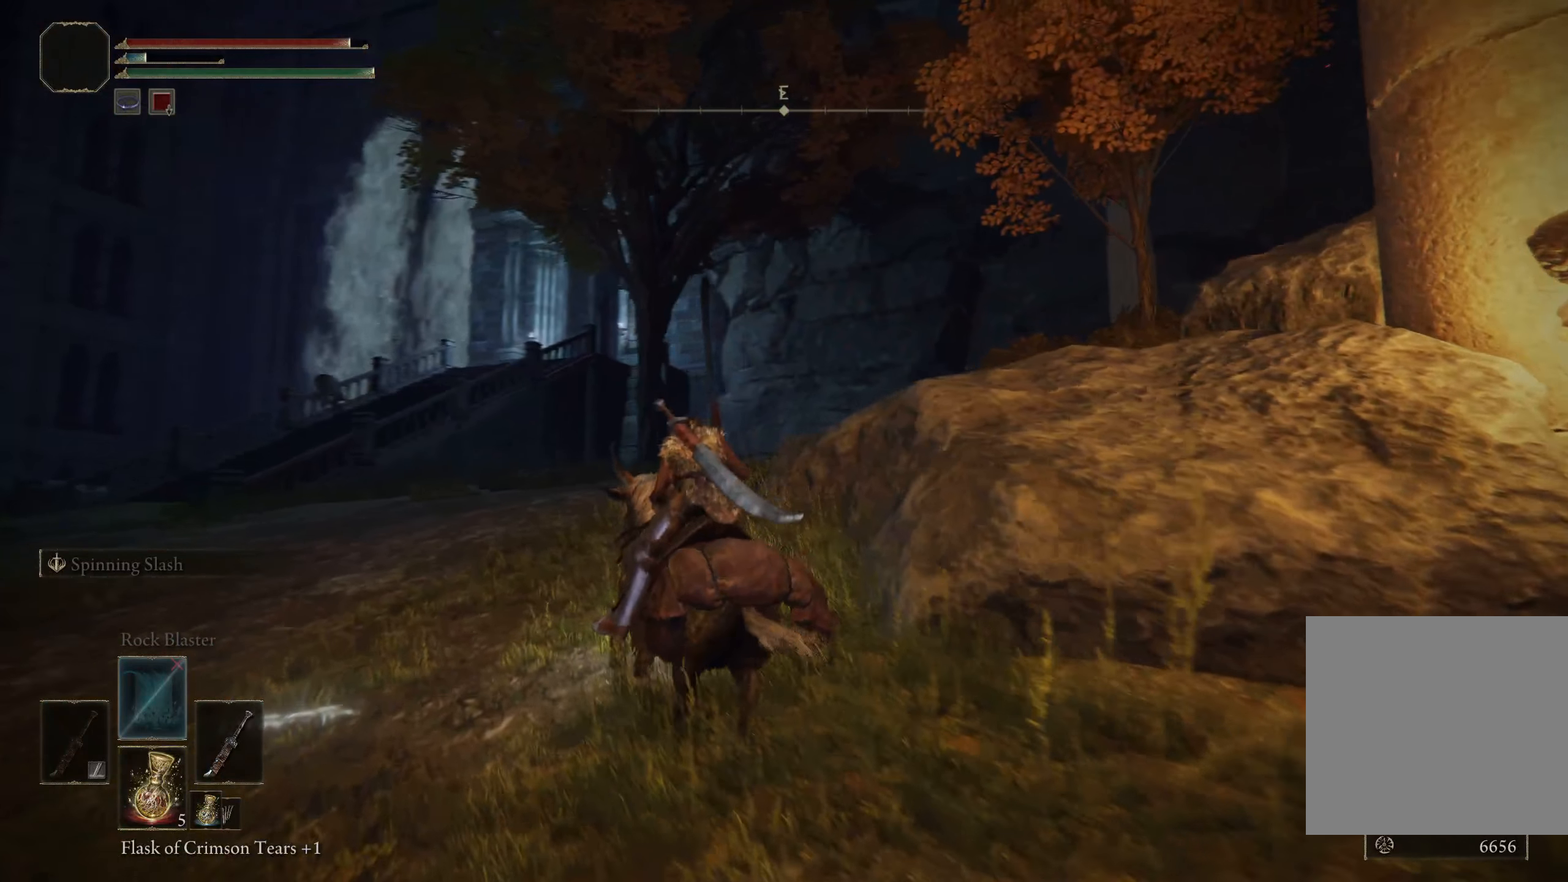
{"buttons": [], "left_stick": "up-left", "right_stick": "down-right", "events": []}
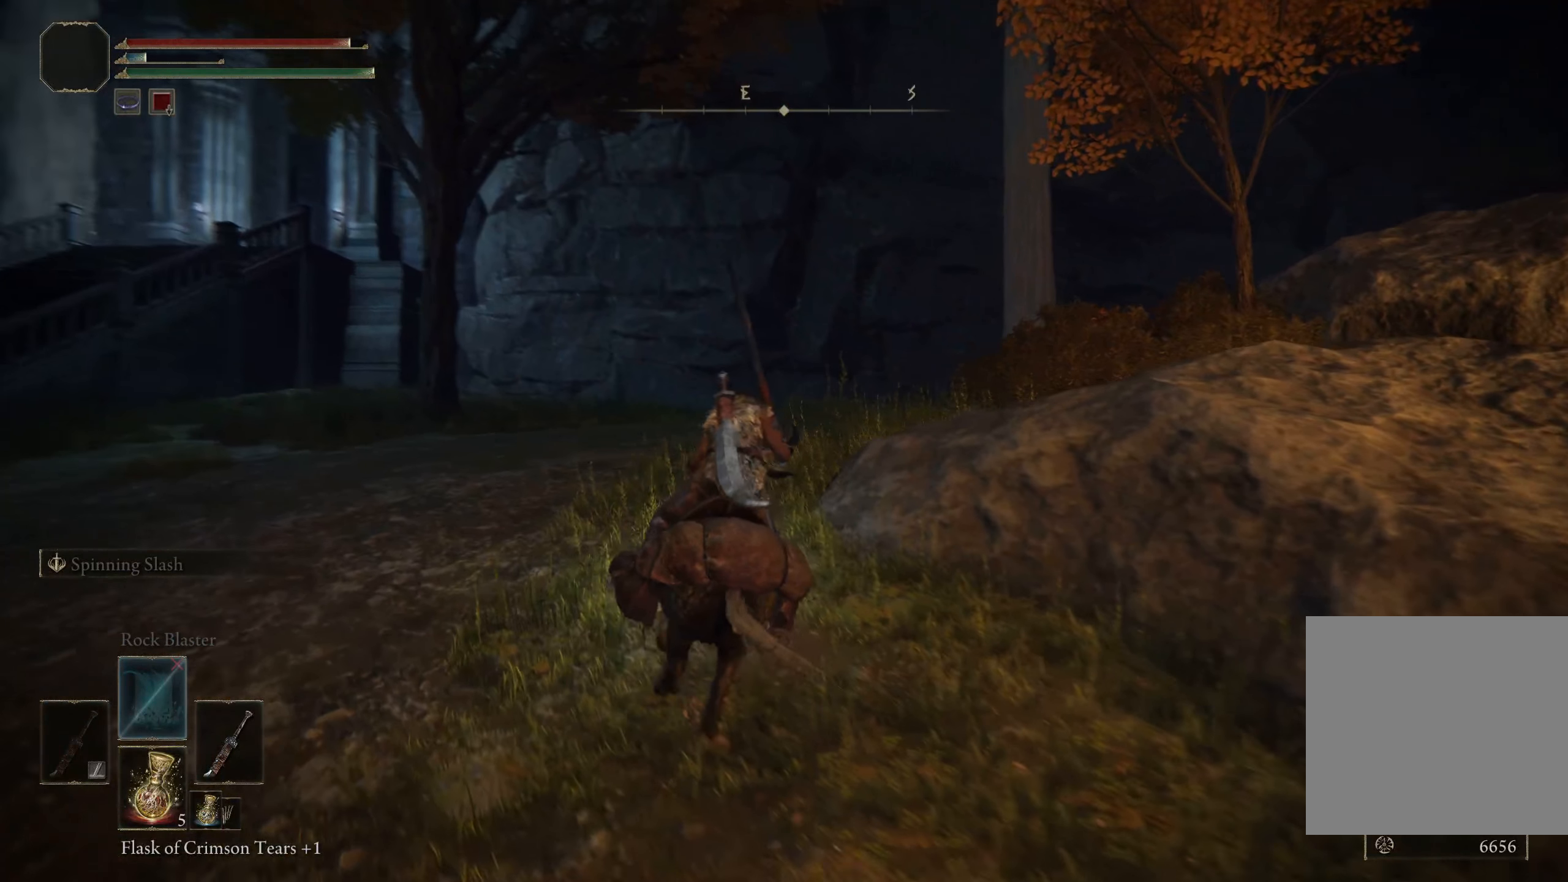
{"buttons": [], "left_stick": "up-left", "right_stick": "down-right", "events": []}
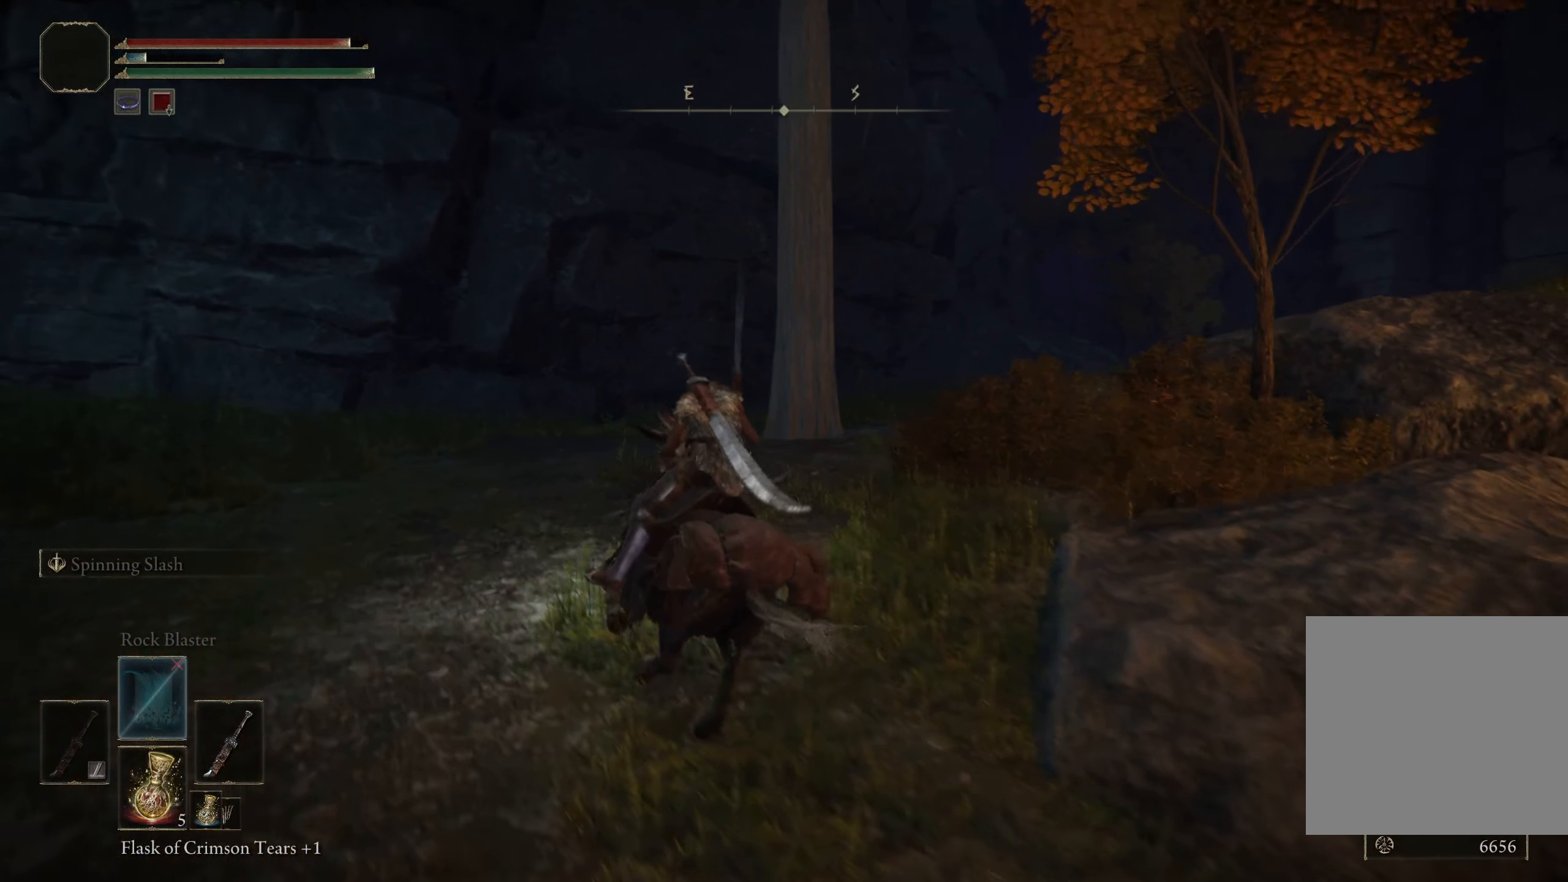
{"buttons": [], "left_stick": "up", "right_stick": "down-right", "events": [[275, "left_stick", "up"]]}
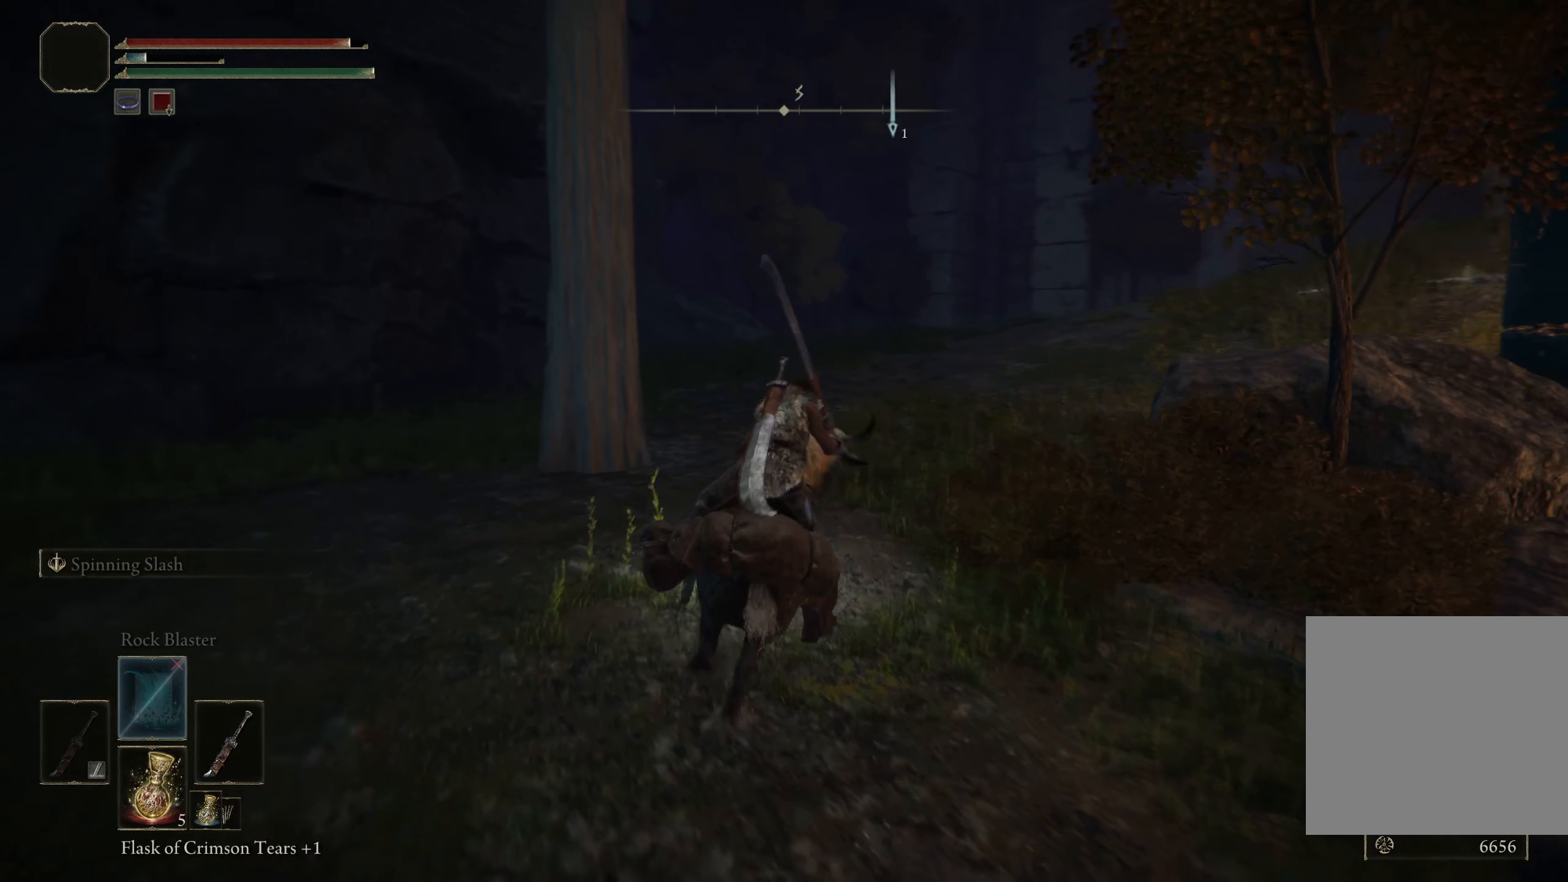
{"buttons": [], "left_stick": "up", "right_stick": "center", "events": [[392, "right_stick", "center"]]}
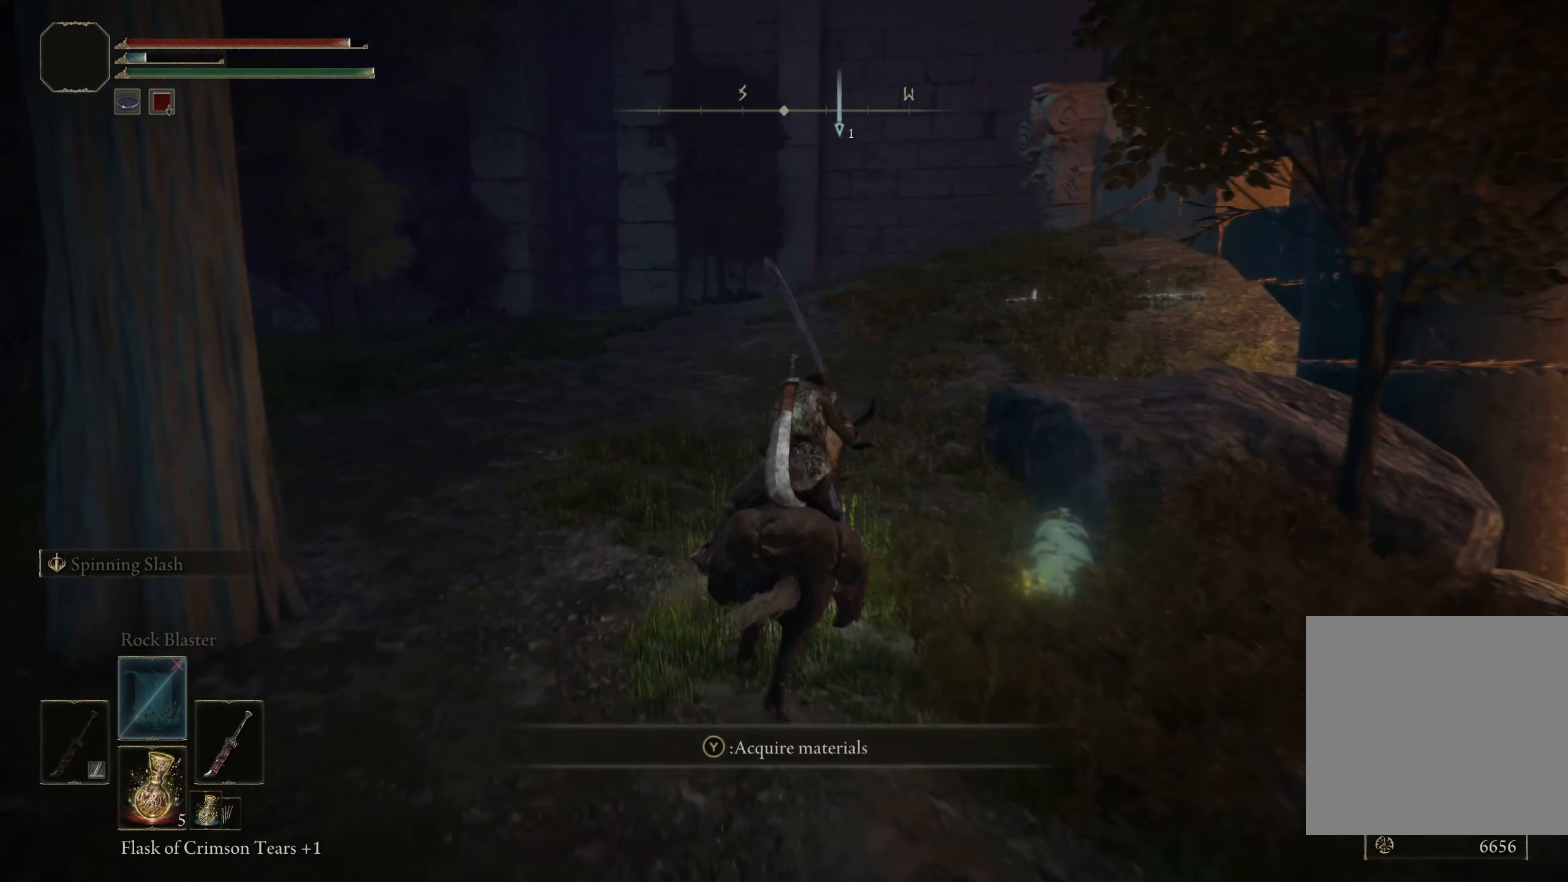
{"buttons": [], "left_stick": "up", "right_stick": "center", "events": []}
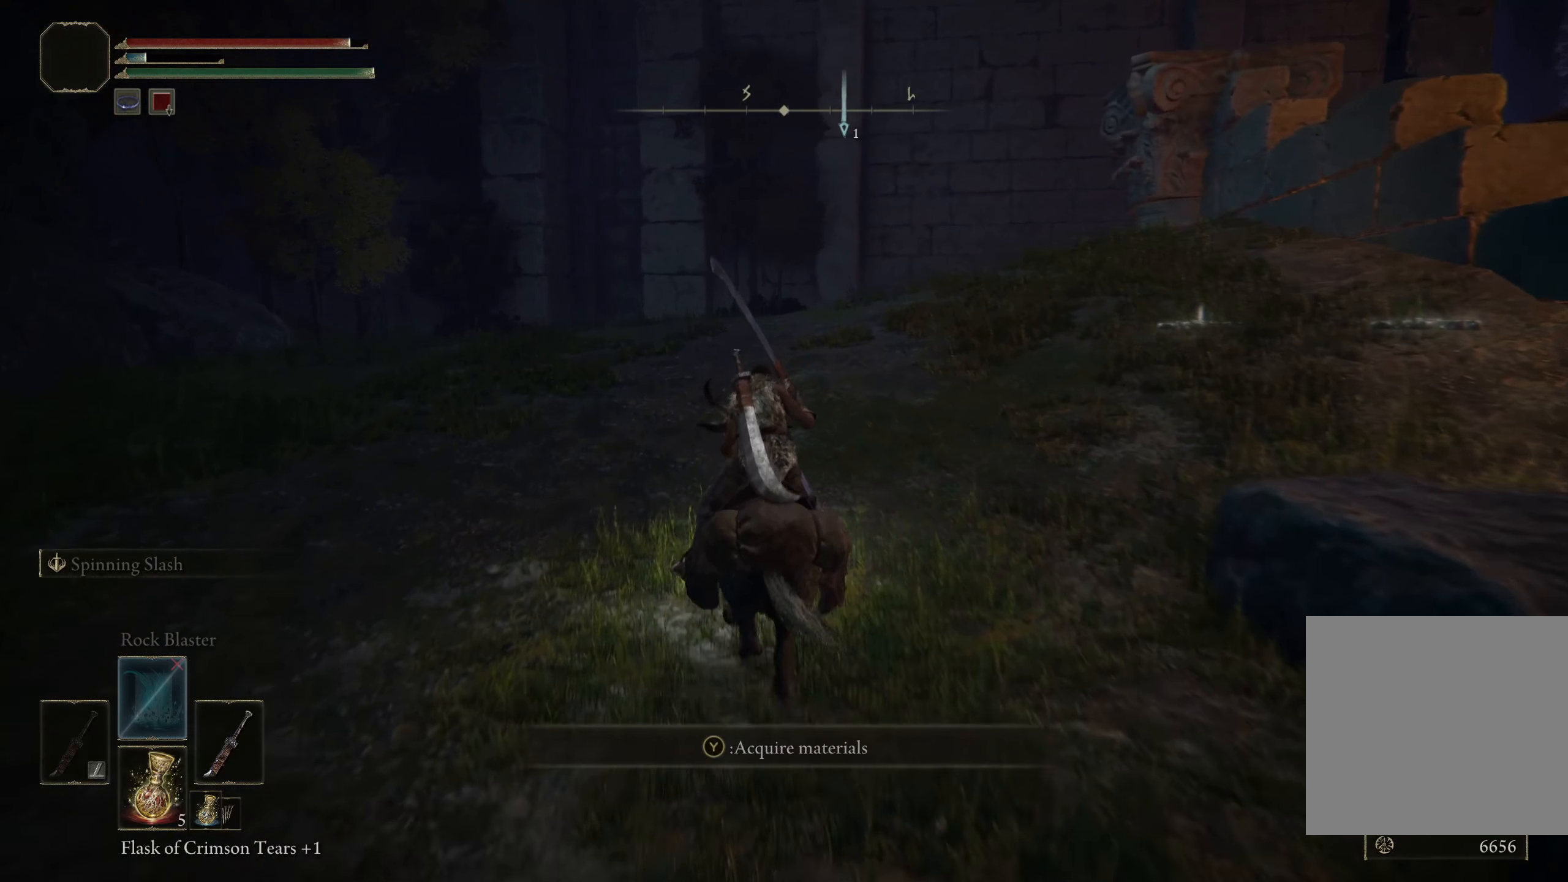
{"buttons": [], "left_stick": "up", "right_stick": "center", "events": [[250, "B", "down"], [383, "B", "up"]]}
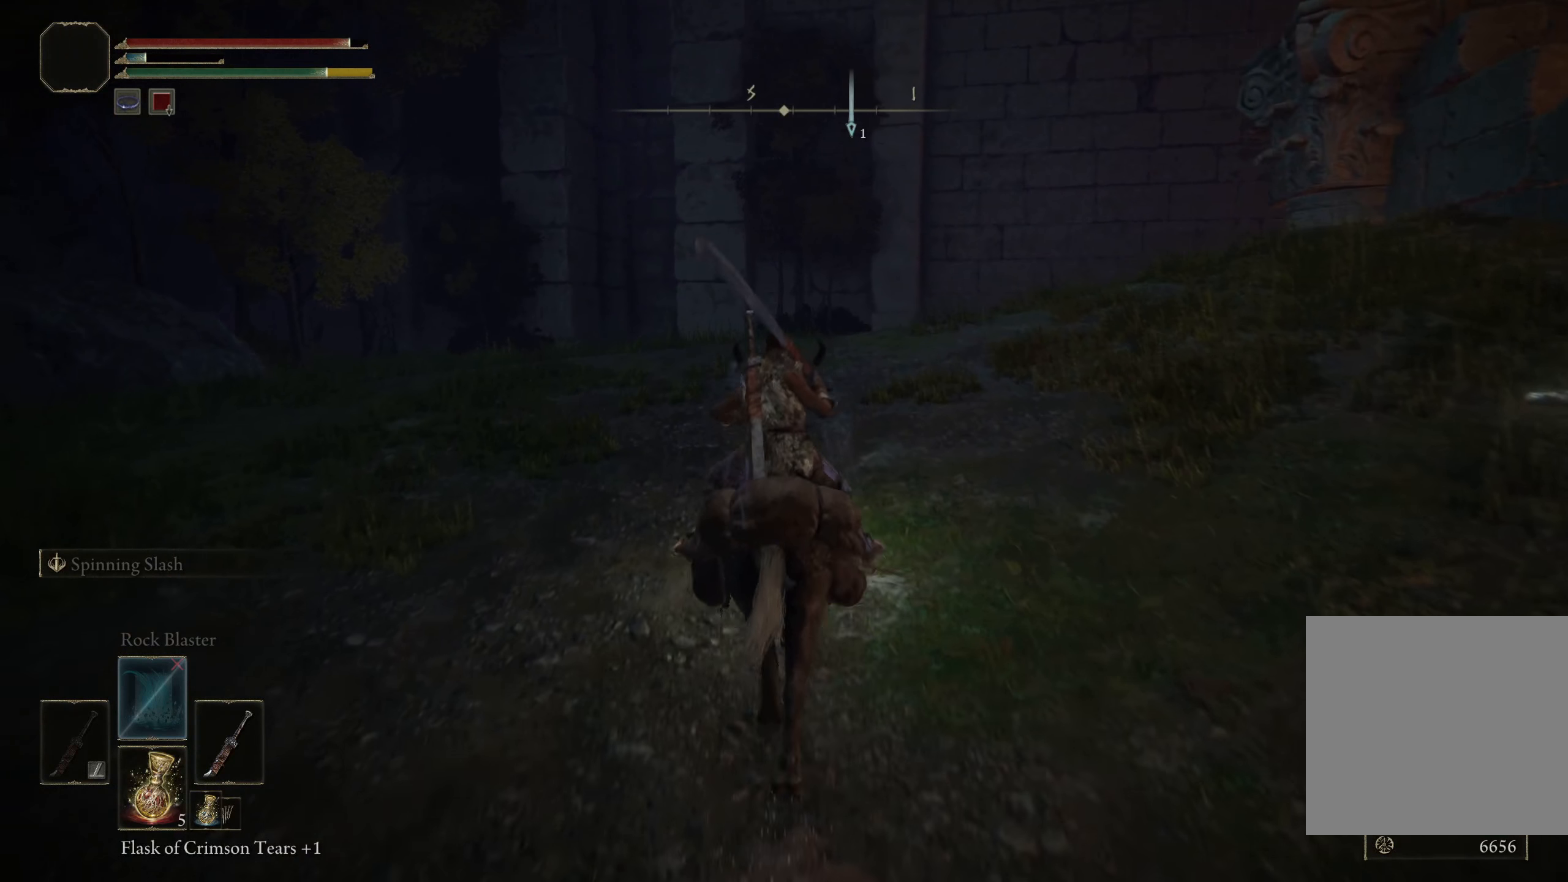
{"buttons": [], "left_stick": "up", "right_stick": "center", "events": []}
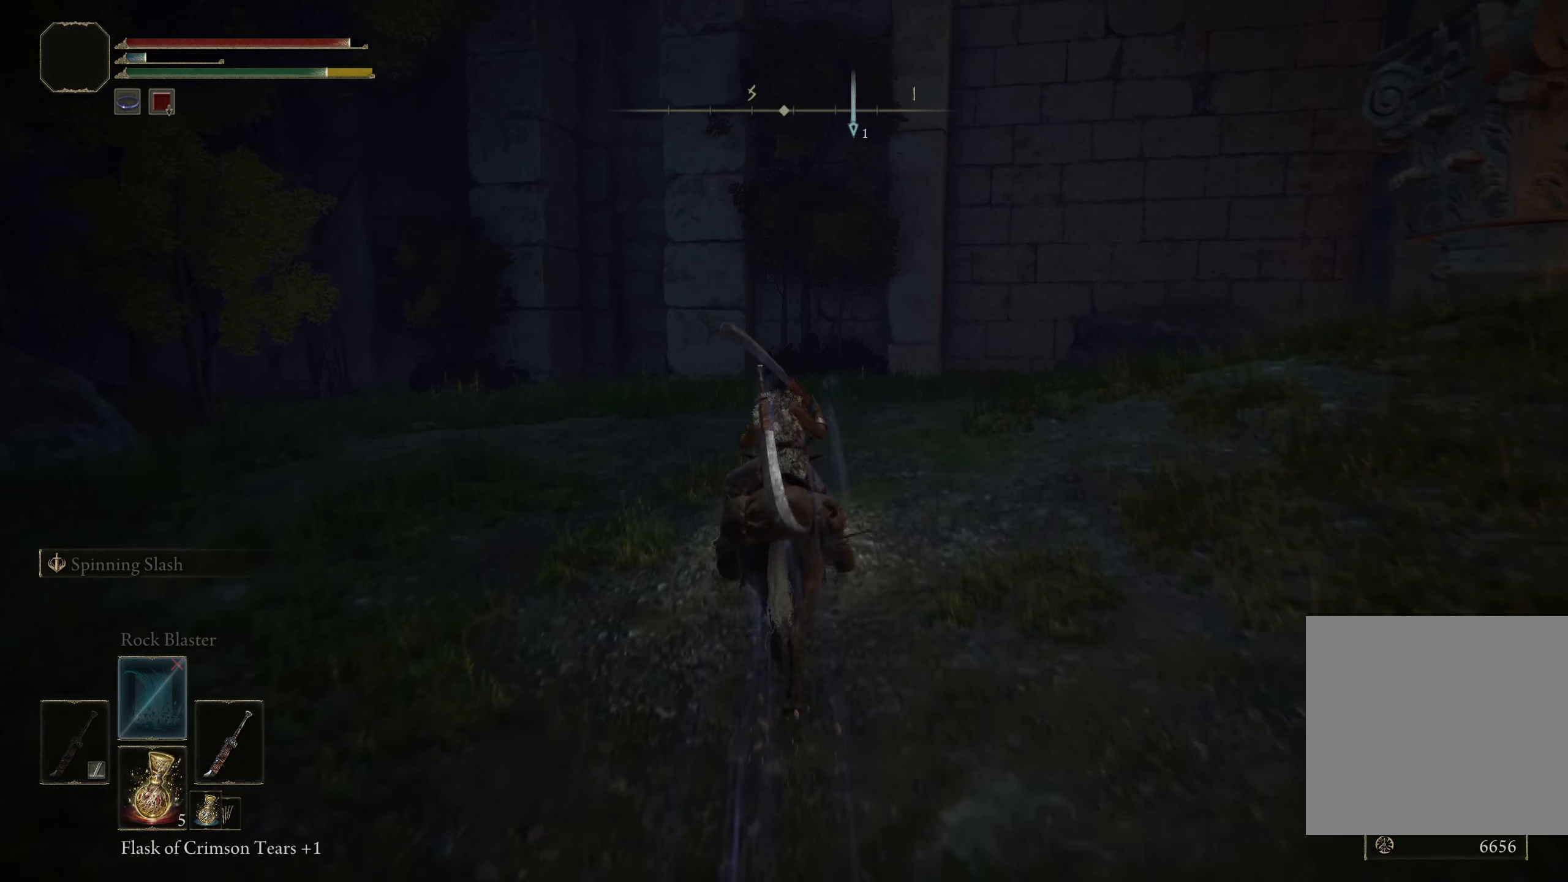
{"buttons": [], "left_stick": "up", "right_stick": "down-right", "events": [[233, "right_stick", "down-right"]]}
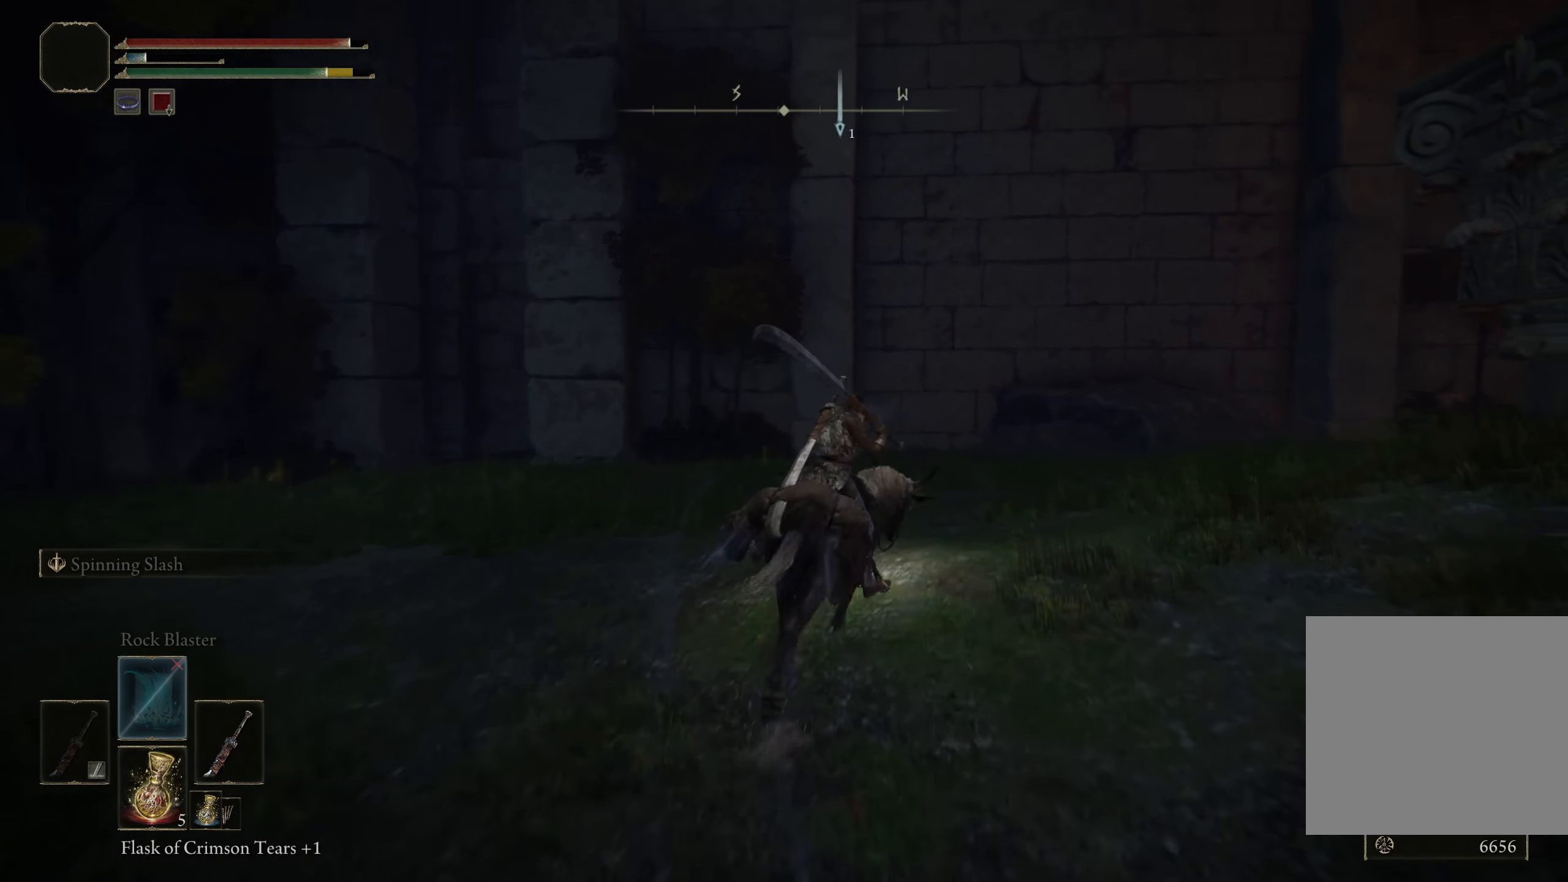
{"buttons": [], "left_stick": "up", "right_stick": "down-right", "events": []}
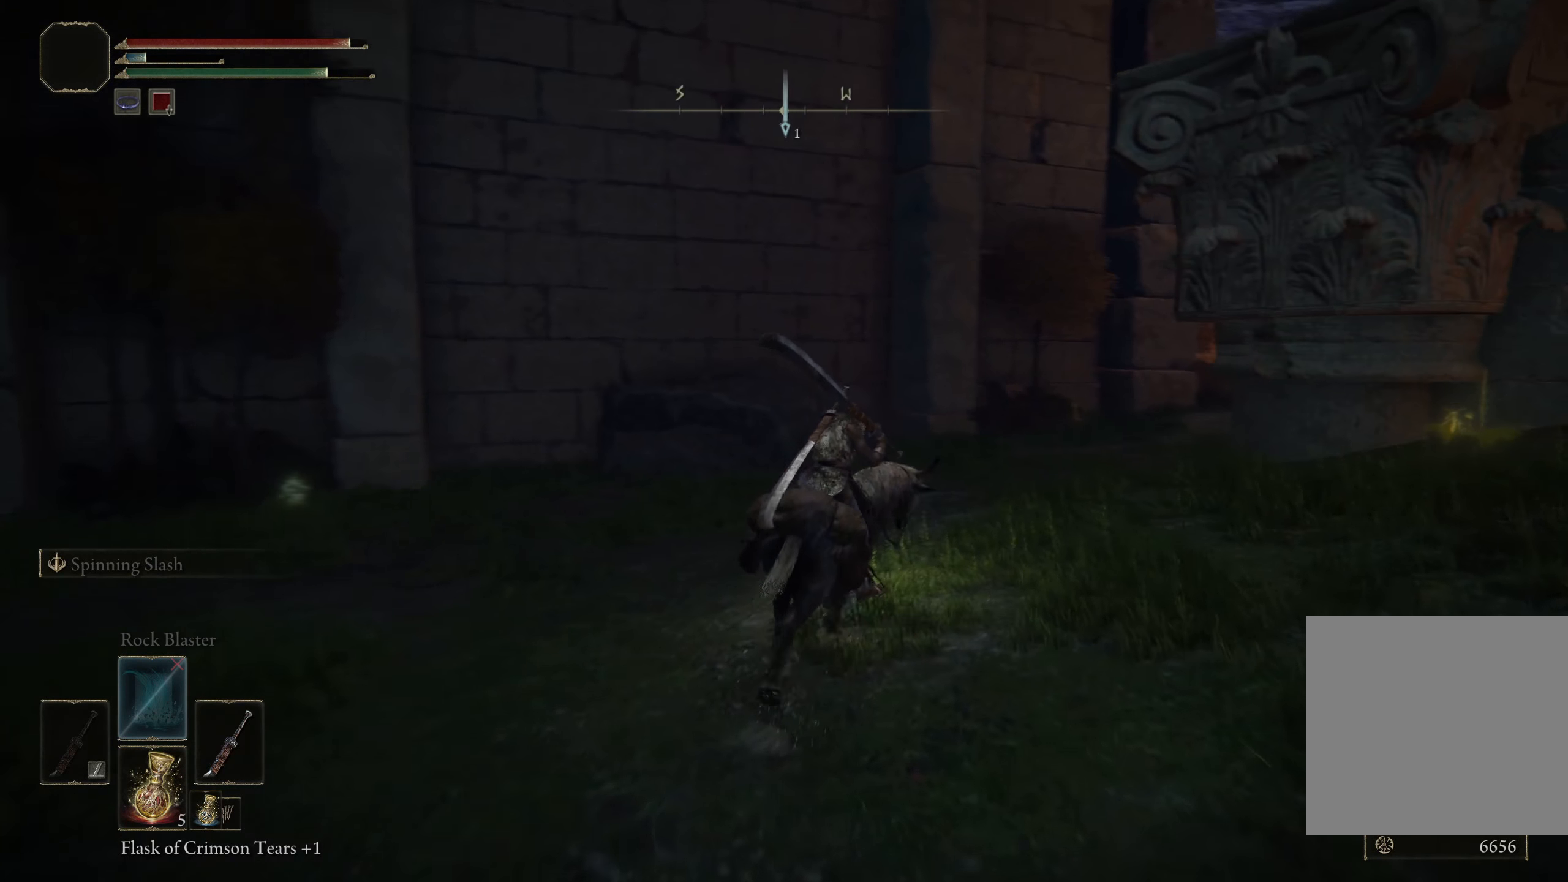
{"buttons": [], "left_stick": "up", "right_stick": "down-right", "events": []}
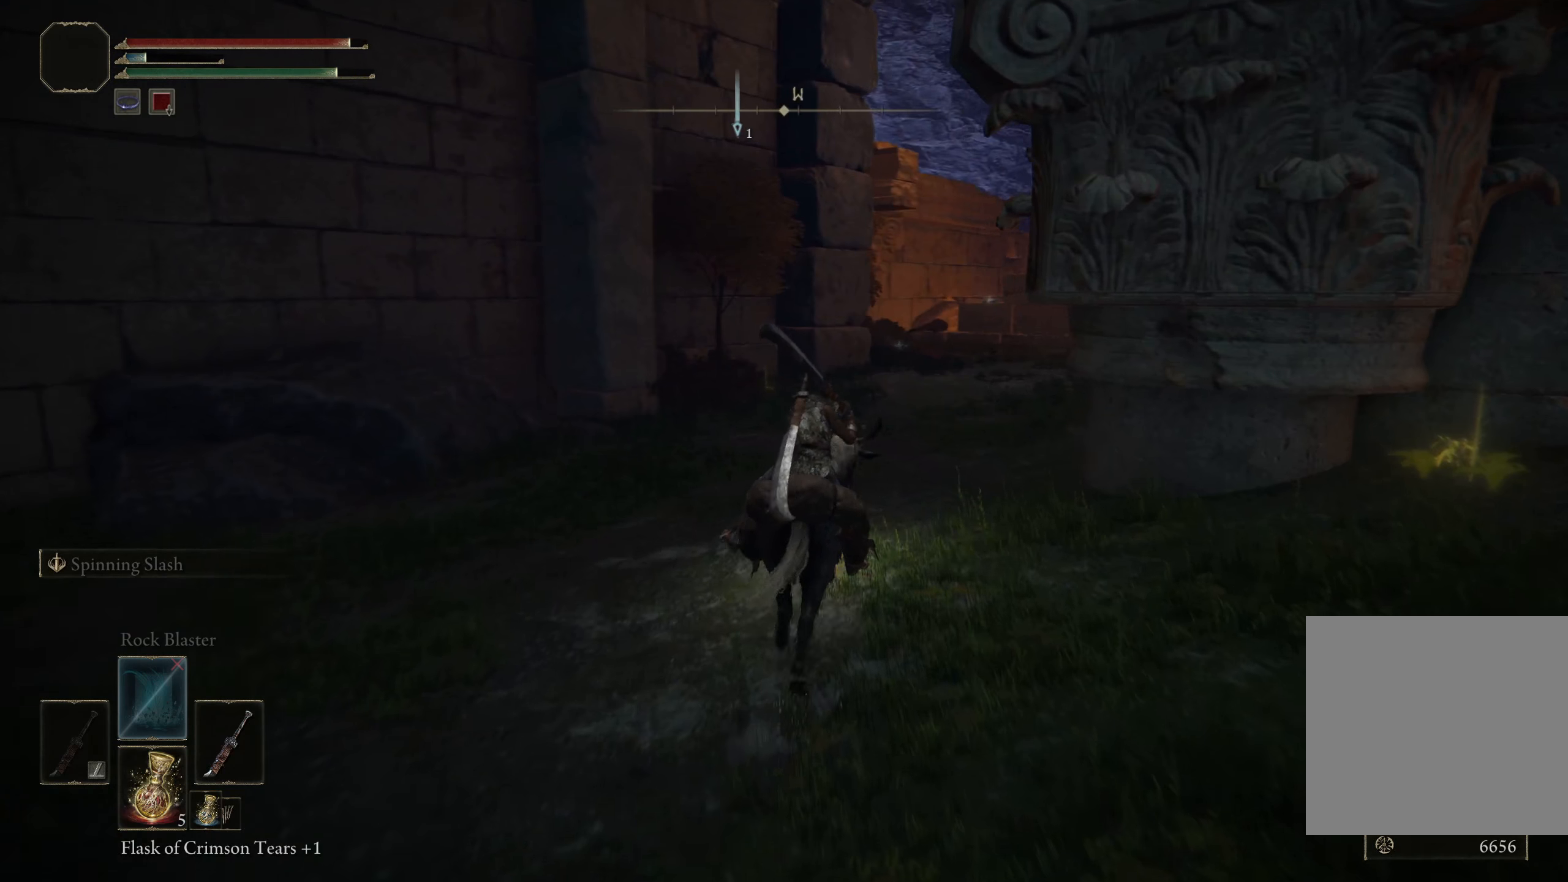
{"buttons": [], "left_stick": "up", "right_stick": "center", "events": [[150, "right_stick", "center"]]}